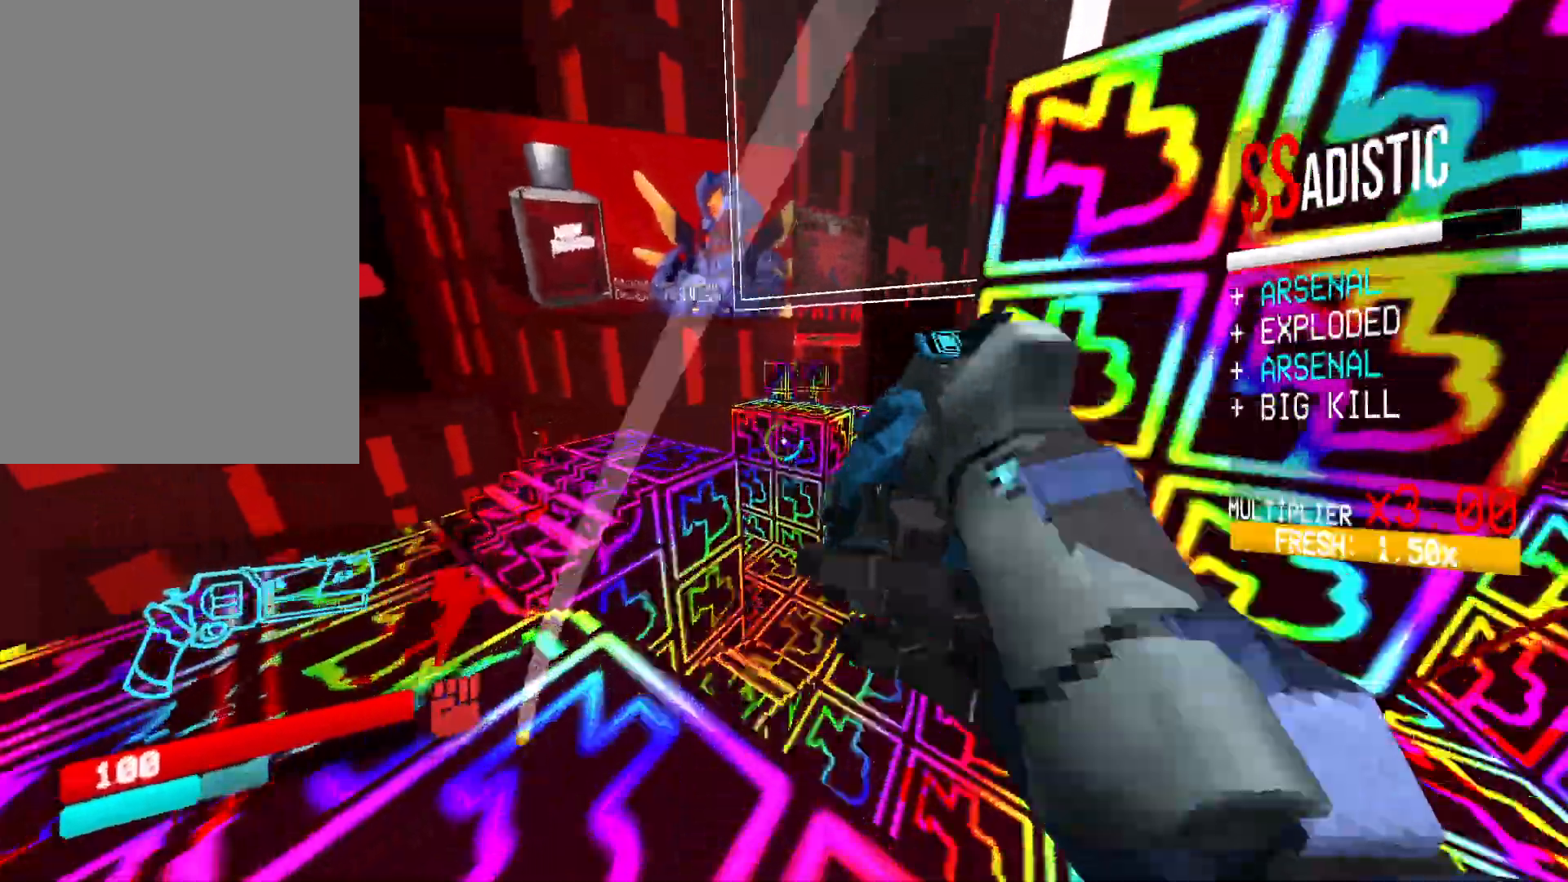
Gameplay with keyboard and mouse; each line is a JSON object with the keys and mouse buttons held at the frame after it. "events" lists presses ("down") and releases ("up") of "1", "2", "3", "4", "5", "a", "alt", "b", "c", "ctrl", "d", "e", "f", "g", "q", "r", "s", "shift", "space", "t", "tab", "v", "w", "x", "z", "mouse_left", "mouse_wheel", "mouse_right", "mouse_mb4" and "mouse_mb5" between this image and that frame as [ms after this image, input, new state], when the widget could be followed in between. "mouse_left", "mouse_wheel", "mouse_right", "mouse_mb4", "mouse_mb5" = the "left", "wheel", "right", "mb4", "mb5" buttons of the "mouse" list. No other keys are recorded. "wheel" means that the mouse wheel is clicked or scrolled. Mouse movement is not recorded.
{"keys": ["d", "w"], "mouse": ["right"], "events": [[117, "d", "down"]]}
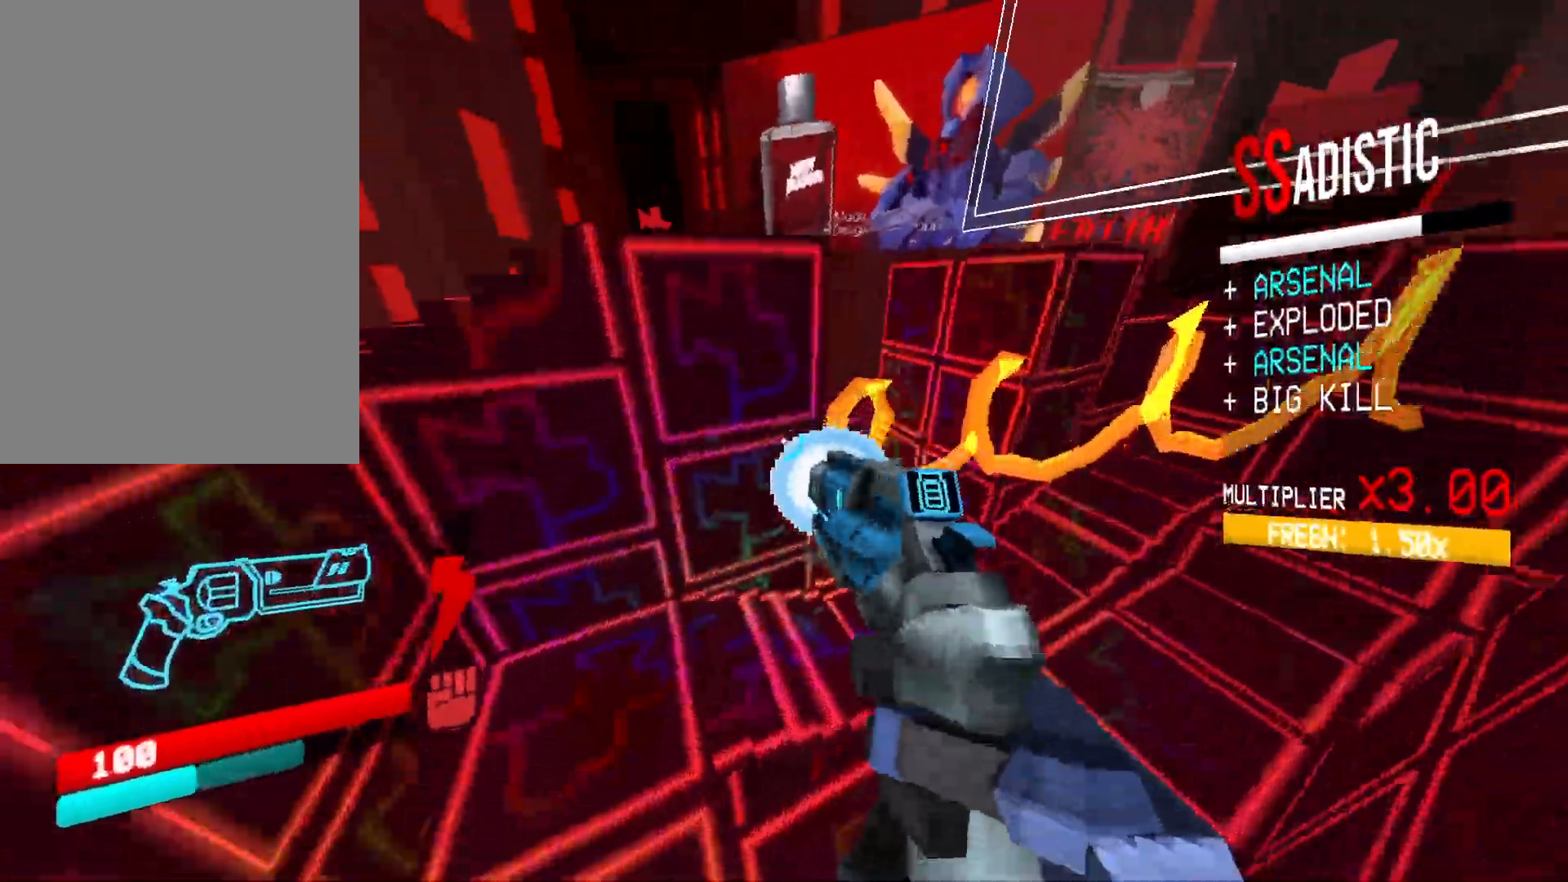
{"keys": ["w"], "mouse": ["right"], "events": [[500, "d", "up"]]}
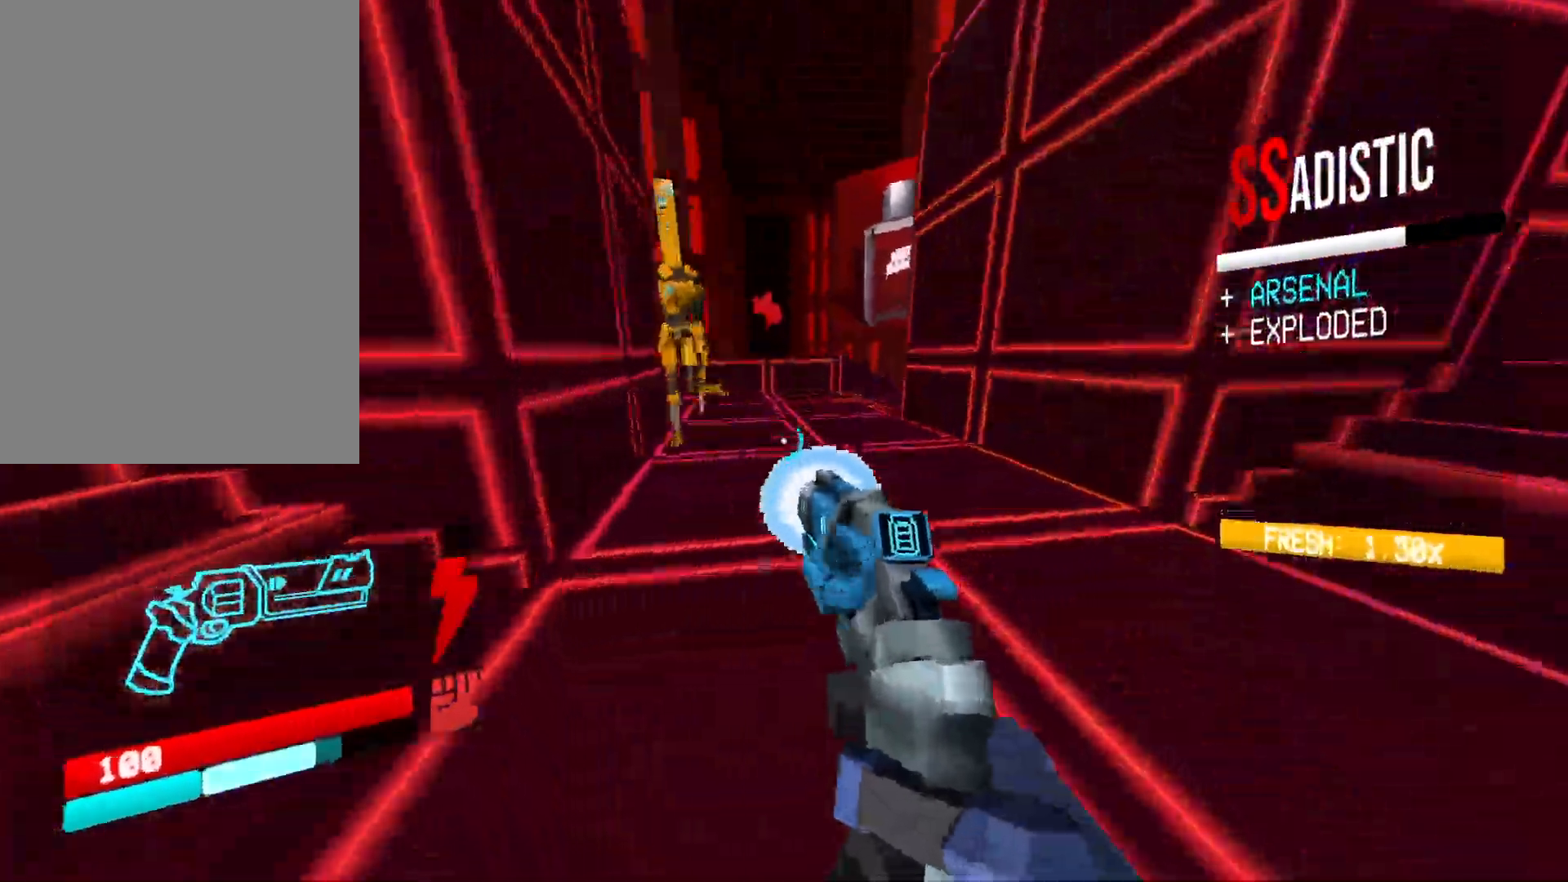
{"keys": ["d"], "mouse": [], "events": [[100, "mouse_right", "up"], [117, "d", "down"], [217, "2", "down"], [300, "2", "up"], [383, "w", "up"]]}
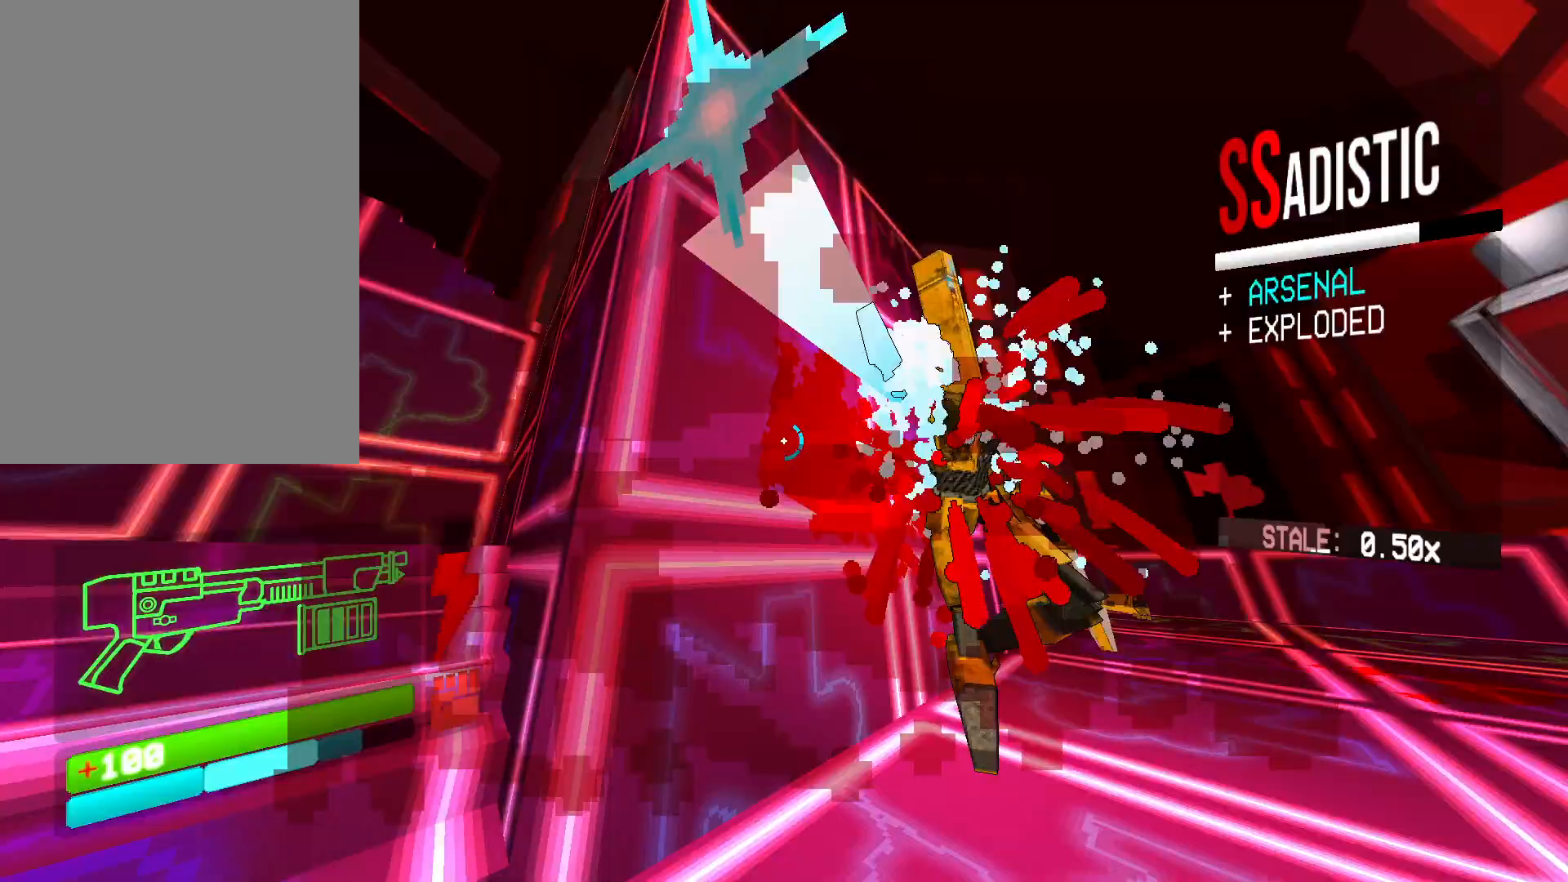
{"keys": ["s"], "mouse": ["right"], "events": [[100, "shift", "down"], [133, "mouse_right", "down"], [250, "s", "down"], [267, "shift", "up"], [300, "b", "down"], [317, "b", "up"], [367, "d", "up"]]}
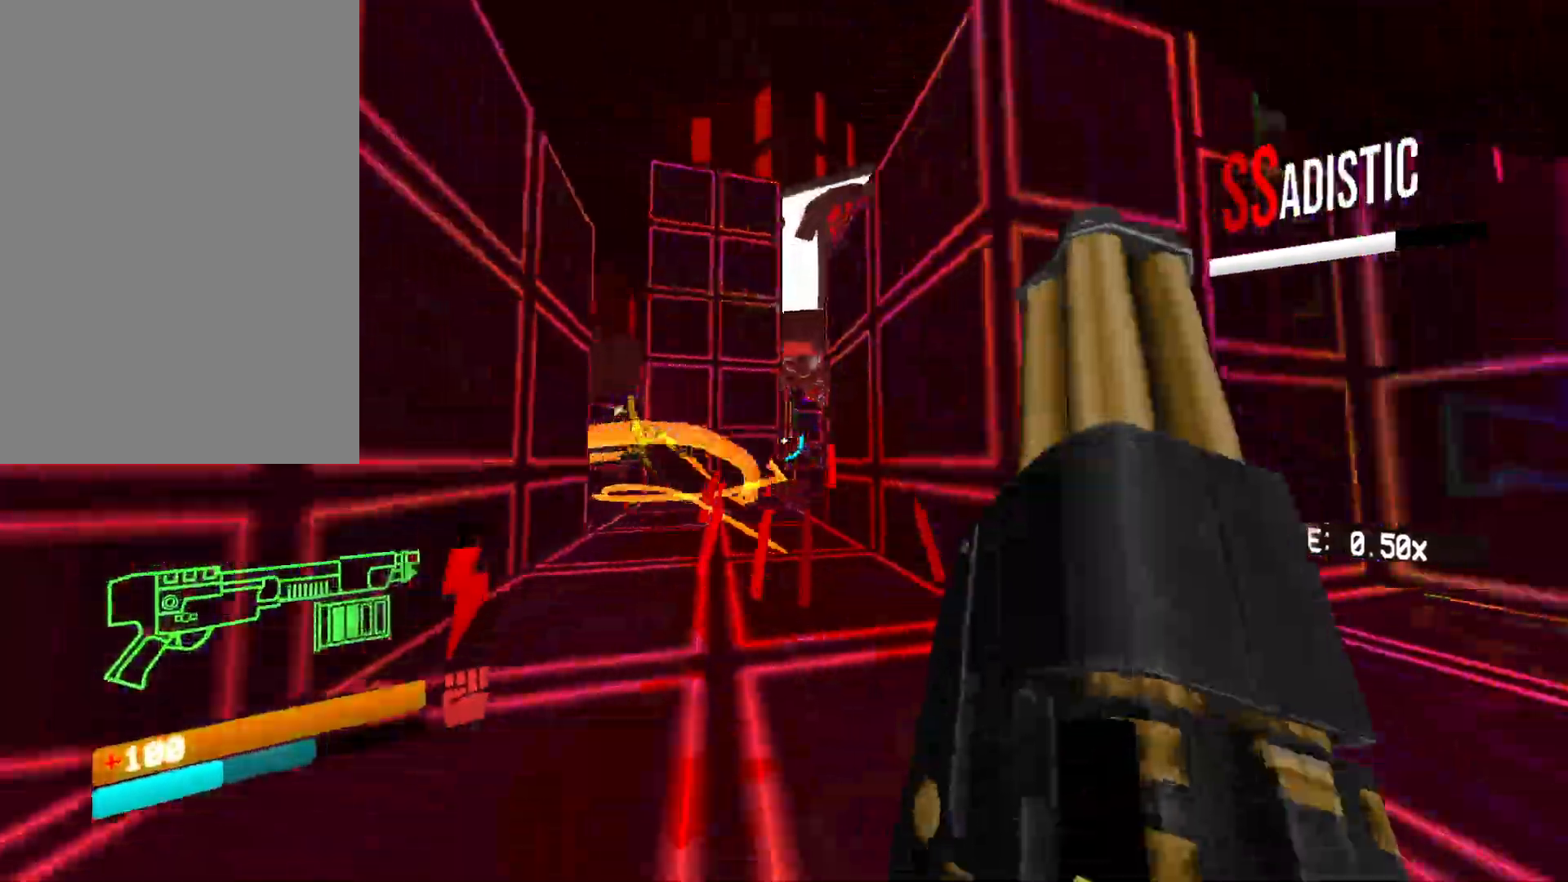
{"keys": ["w"], "mouse": [], "events": [[217, "s", "up"], [317, "w", "down"], [383, "mouse_right", "up"], [450, "v", "down"], [500, "v", "up"]]}
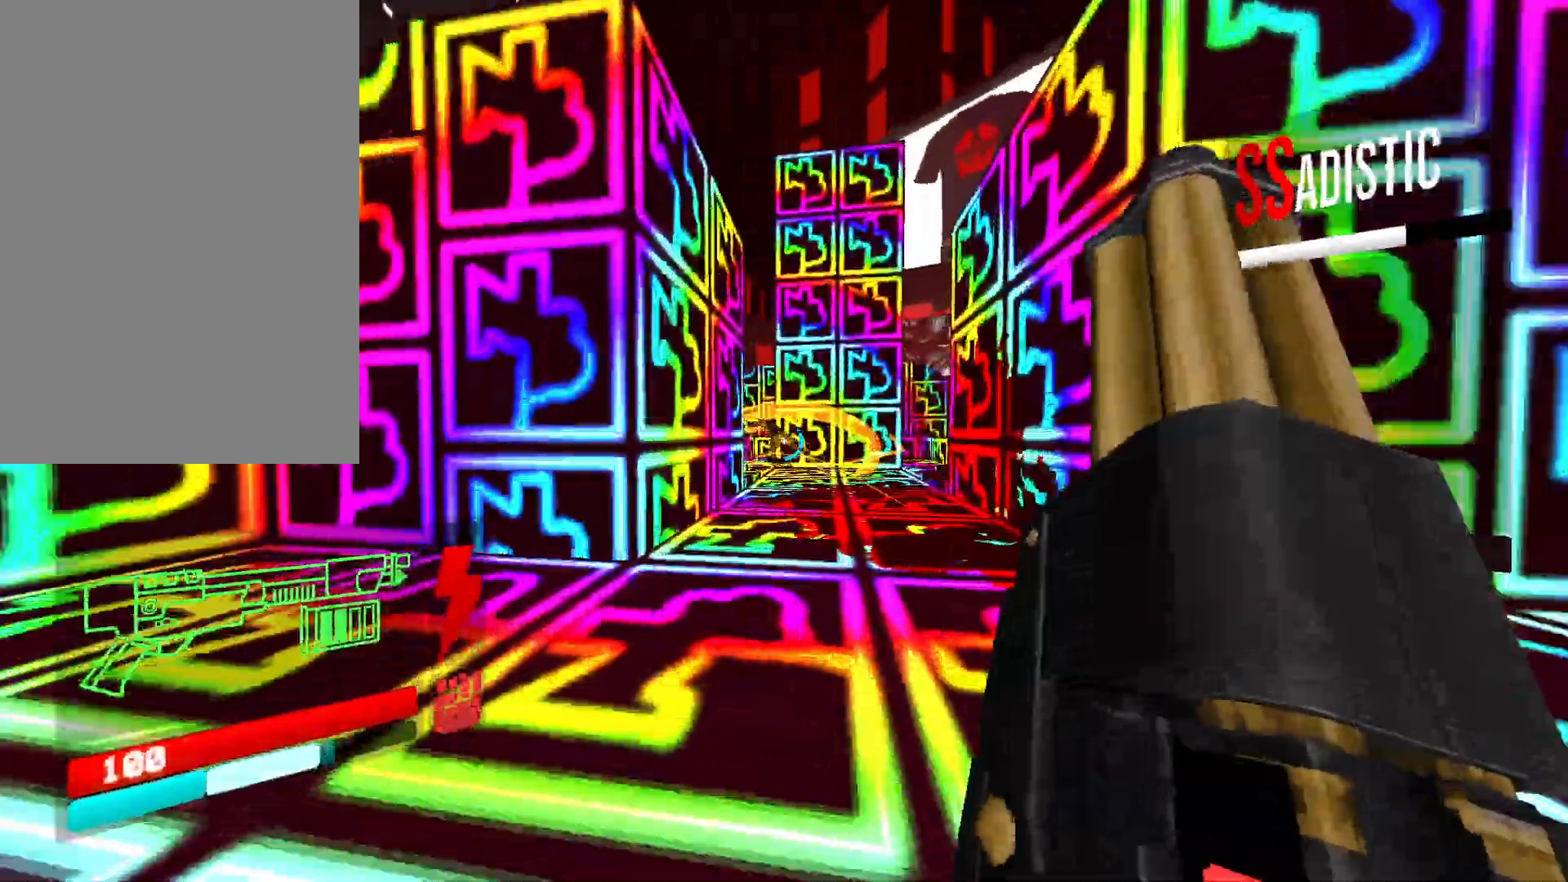
{"keys": ["w"], "mouse": [], "events": [[400, "r", "down"], [500, "r", "up"]]}
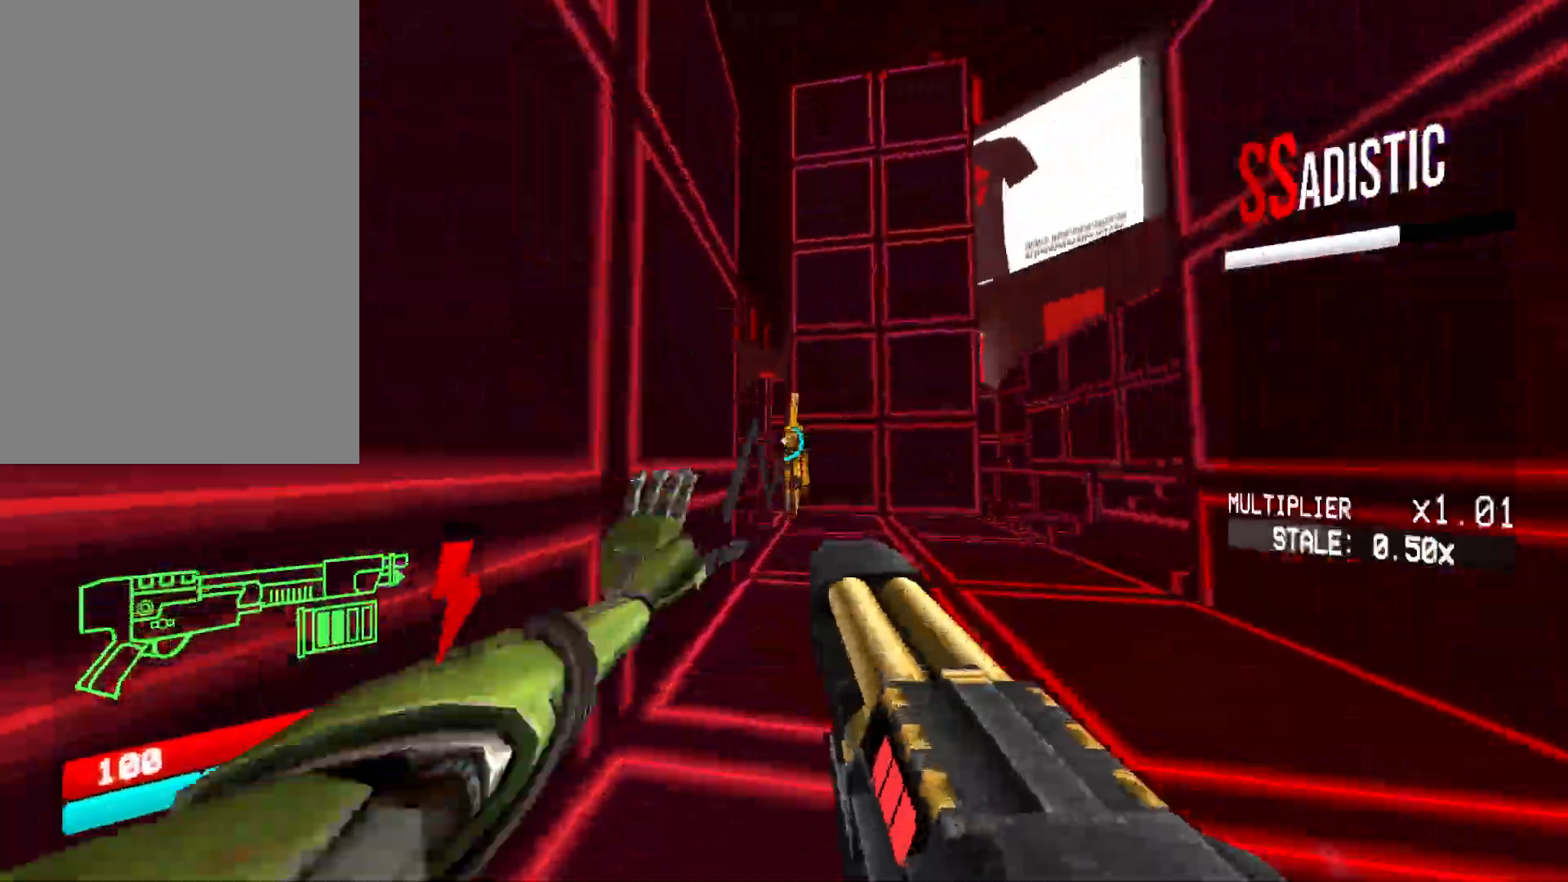
{"keys": ["f", "s", "shift"], "mouse": ["left"], "events": [[50, "w", "up"], [217, "s", "down"], [233, "mouse_left", "down"], [250, "f", "down"], [317, "shift", "down"]]}
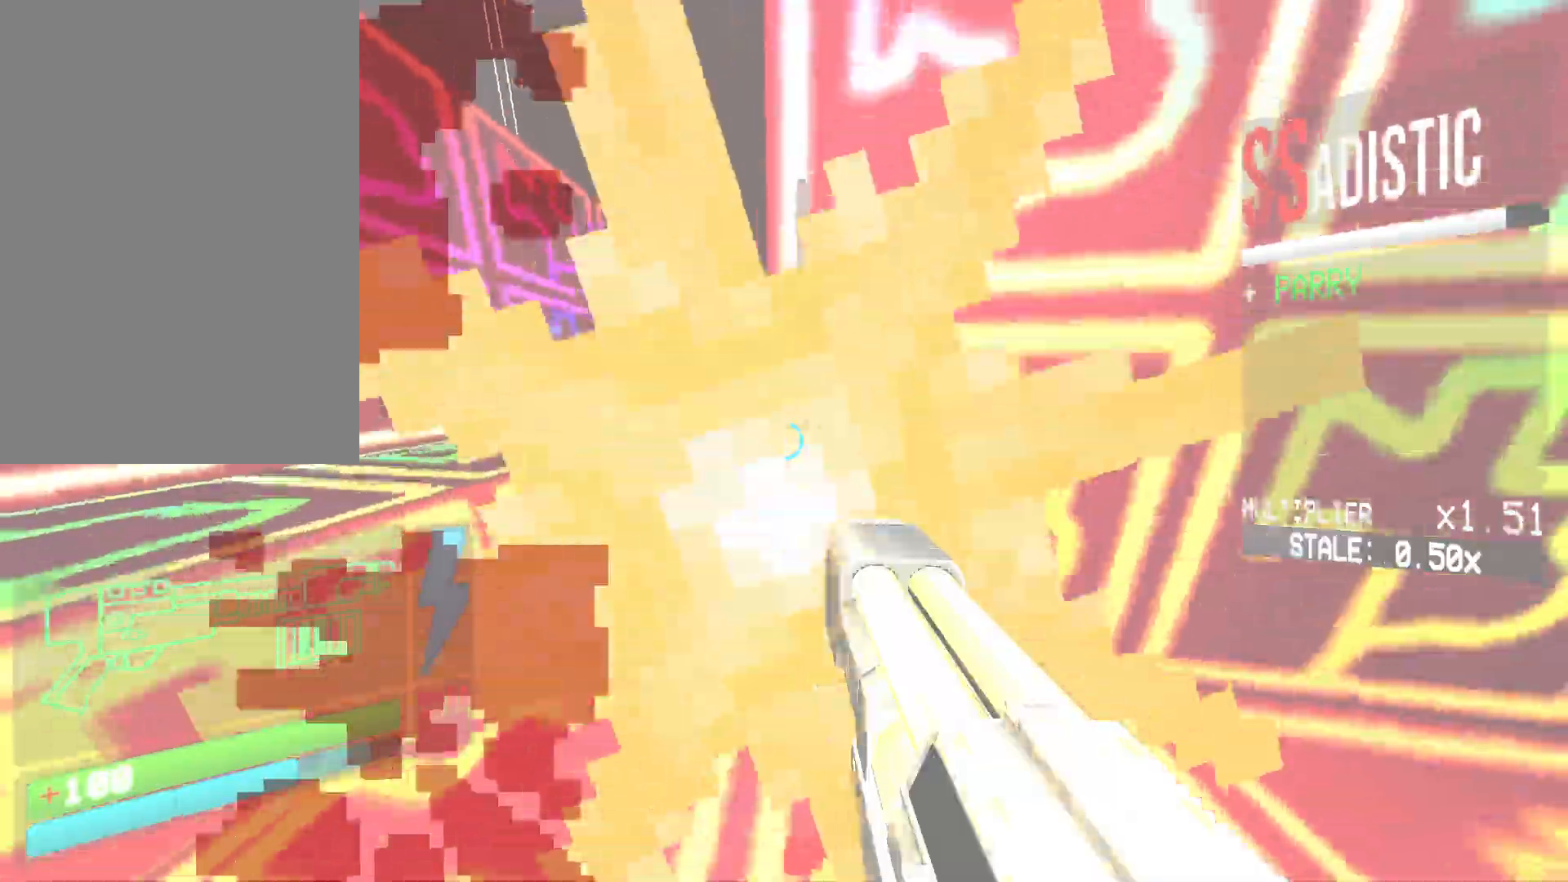
{"keys": ["g", "s"], "mouse": [], "events": [[17, "shift", "up"], [317, "mouse_left", "up"], [367, "f", "up"], [467, "g", "down"]]}
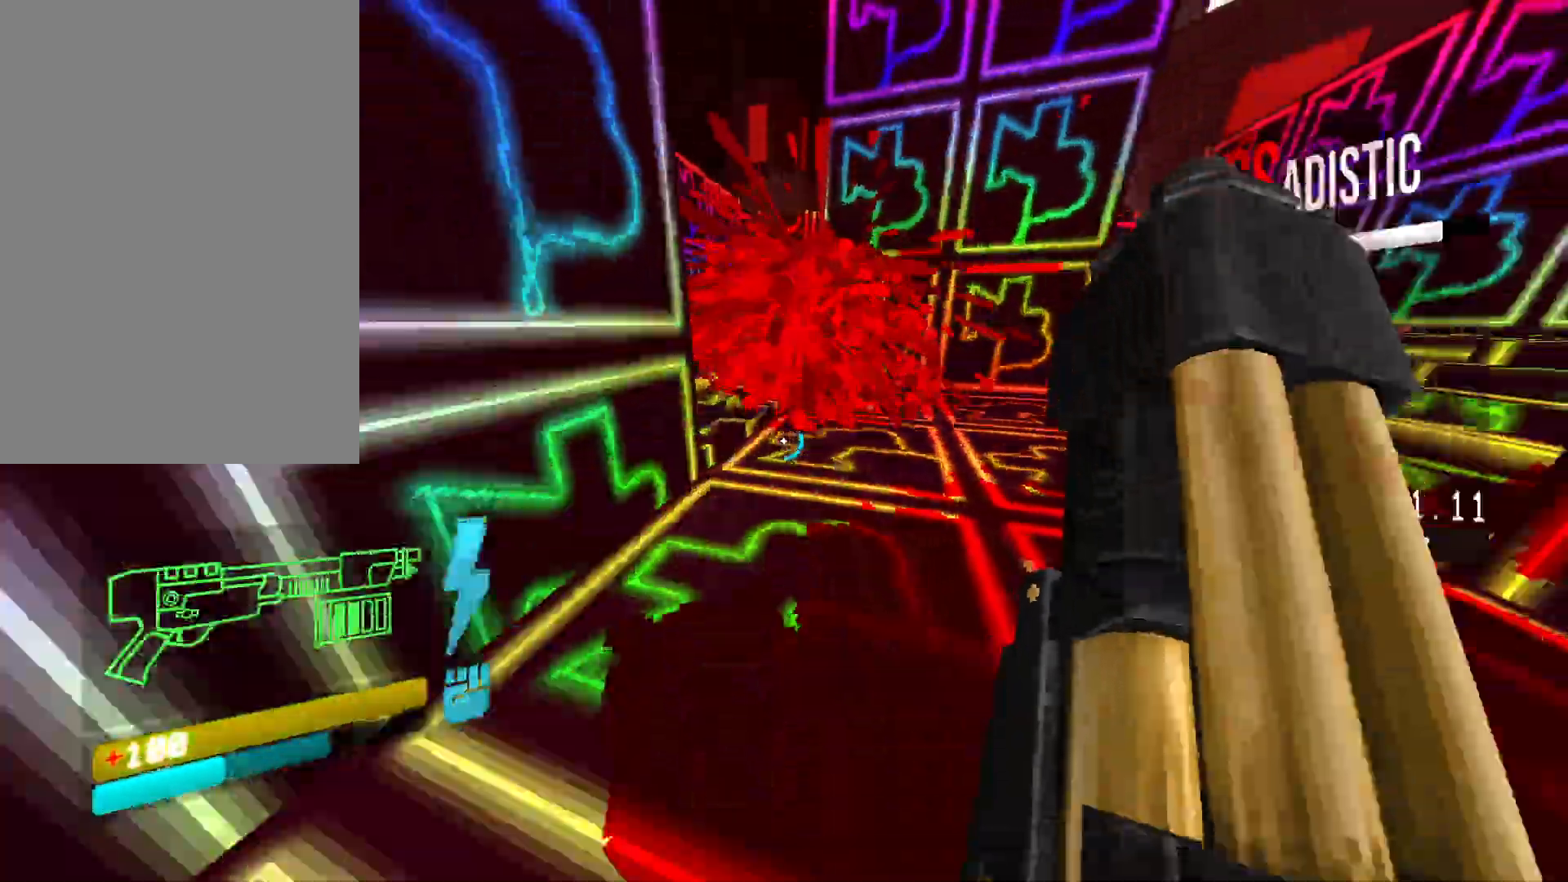
{"keys": [], "mouse": [], "events": [[33, "1", "down"], [117, "g", "up"], [117, "space", "down"], [150, "1", "up"], [267, "s", "up"], [283, "space", "up"]]}
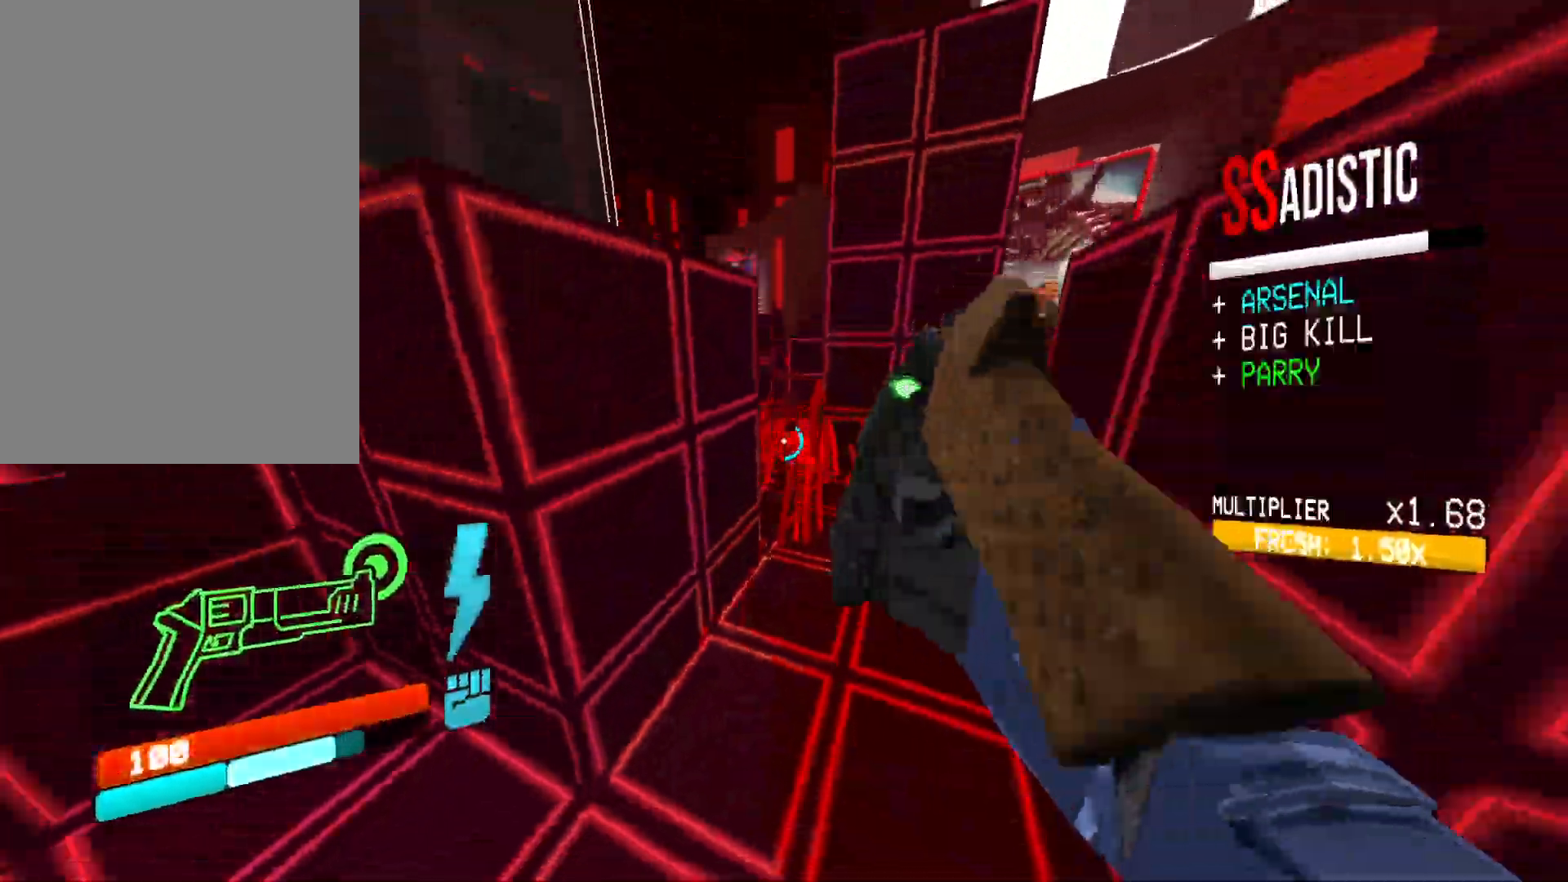
{"keys": ["3", "a", "w"], "mouse": [], "events": [[133, "w", "down"], [167, "a", "down"], [500, "3", "down"]]}
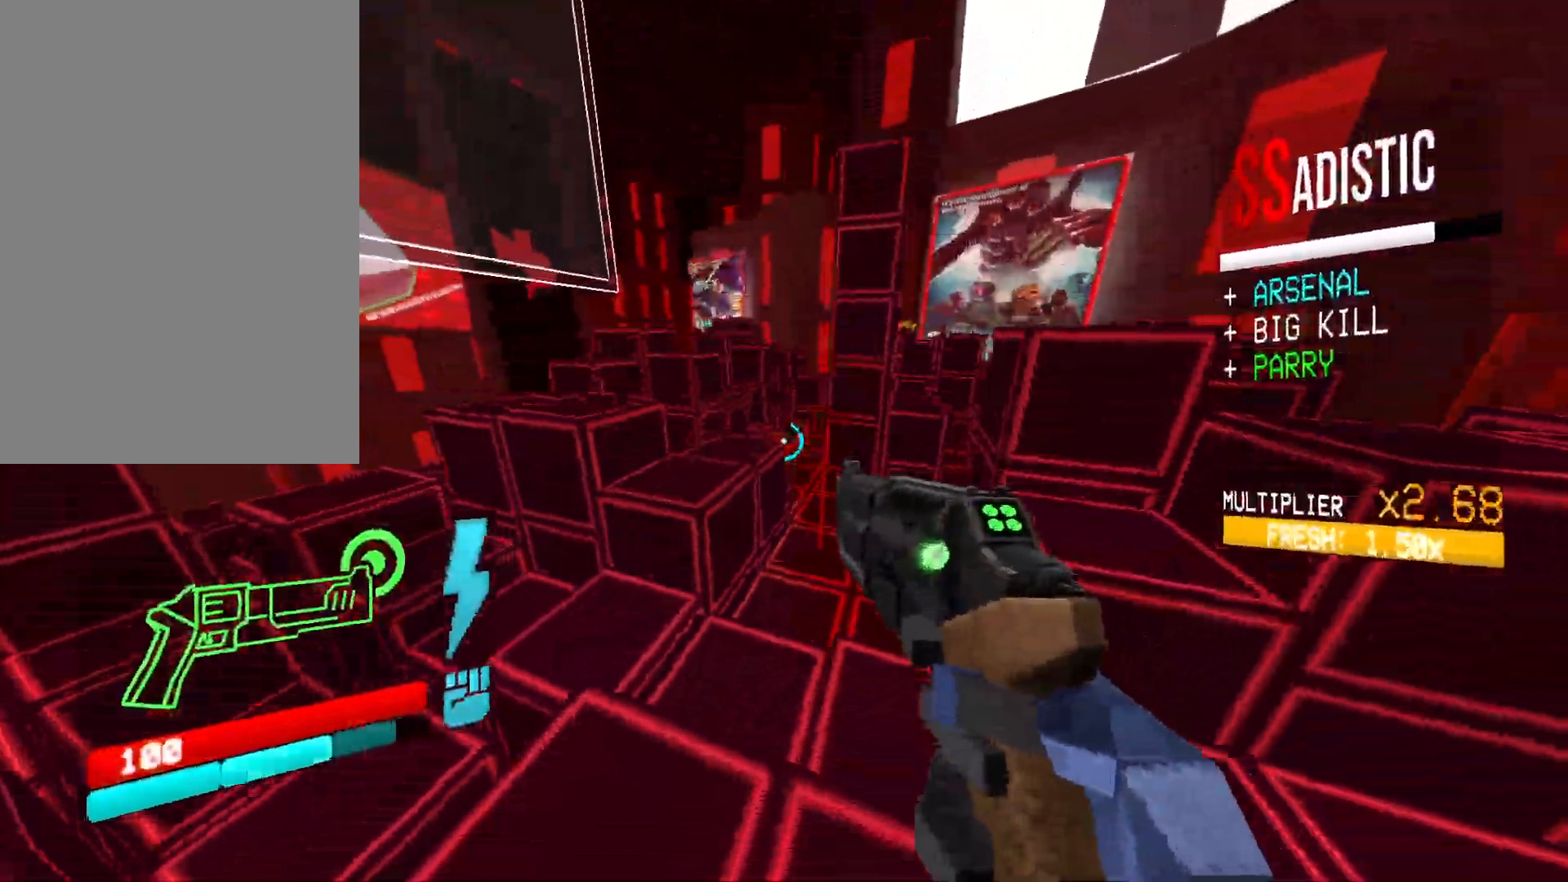
{"keys": ["space", "w"], "mouse": [], "events": [[100, "3", "up"], [300, "a", "up"], [383, "space", "down"]]}
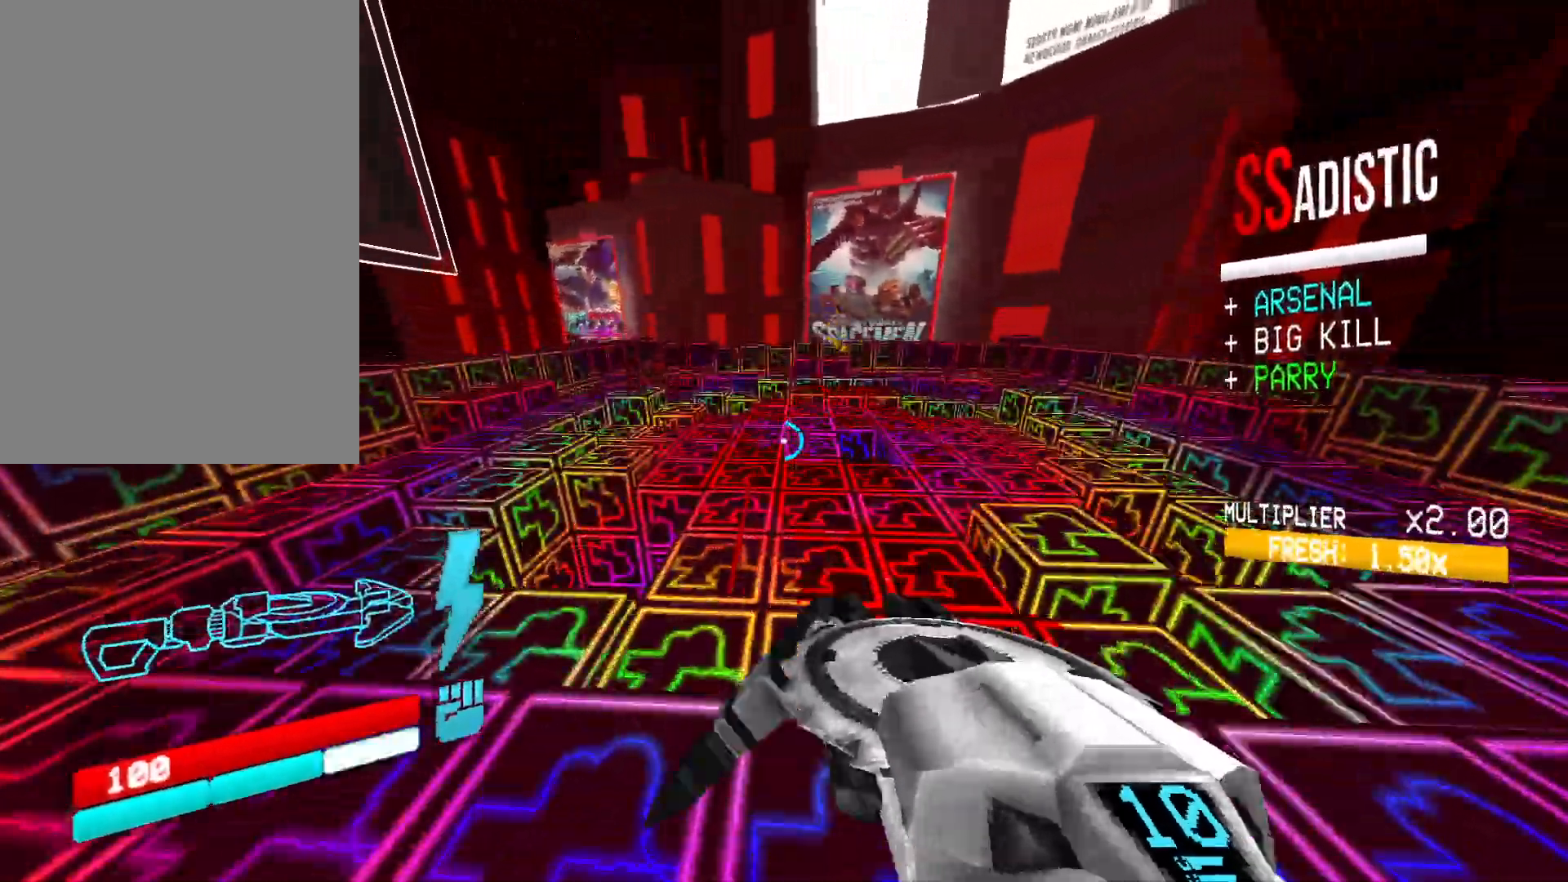
{"keys": ["d", "w"], "mouse": [], "events": [[50, "space", "up"], [417, "d", "down"]]}
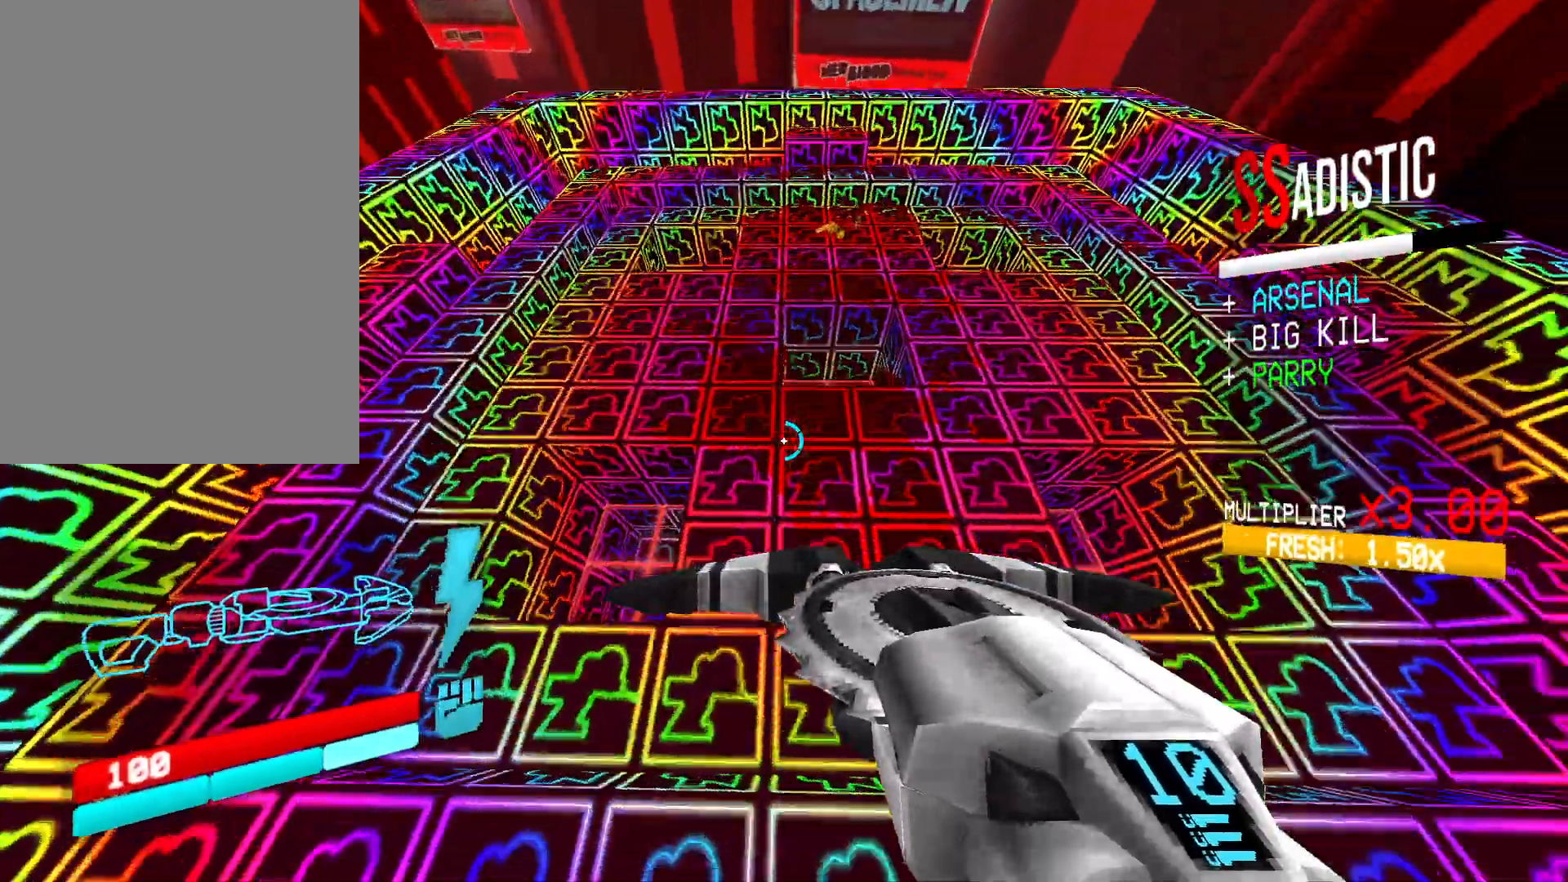
{"keys": ["d"], "mouse": ["left", "right"], "events": [[100, "d", "up"], [100, "mouse_left", "down"], [100, "mouse_right", "down"], [233, "mouse_right", "up"], [267, "d", "down"], [283, "shift", "down"], [433, "shift", "up"], [450, "w", "up"], [500, "mouse_right", "down"]]}
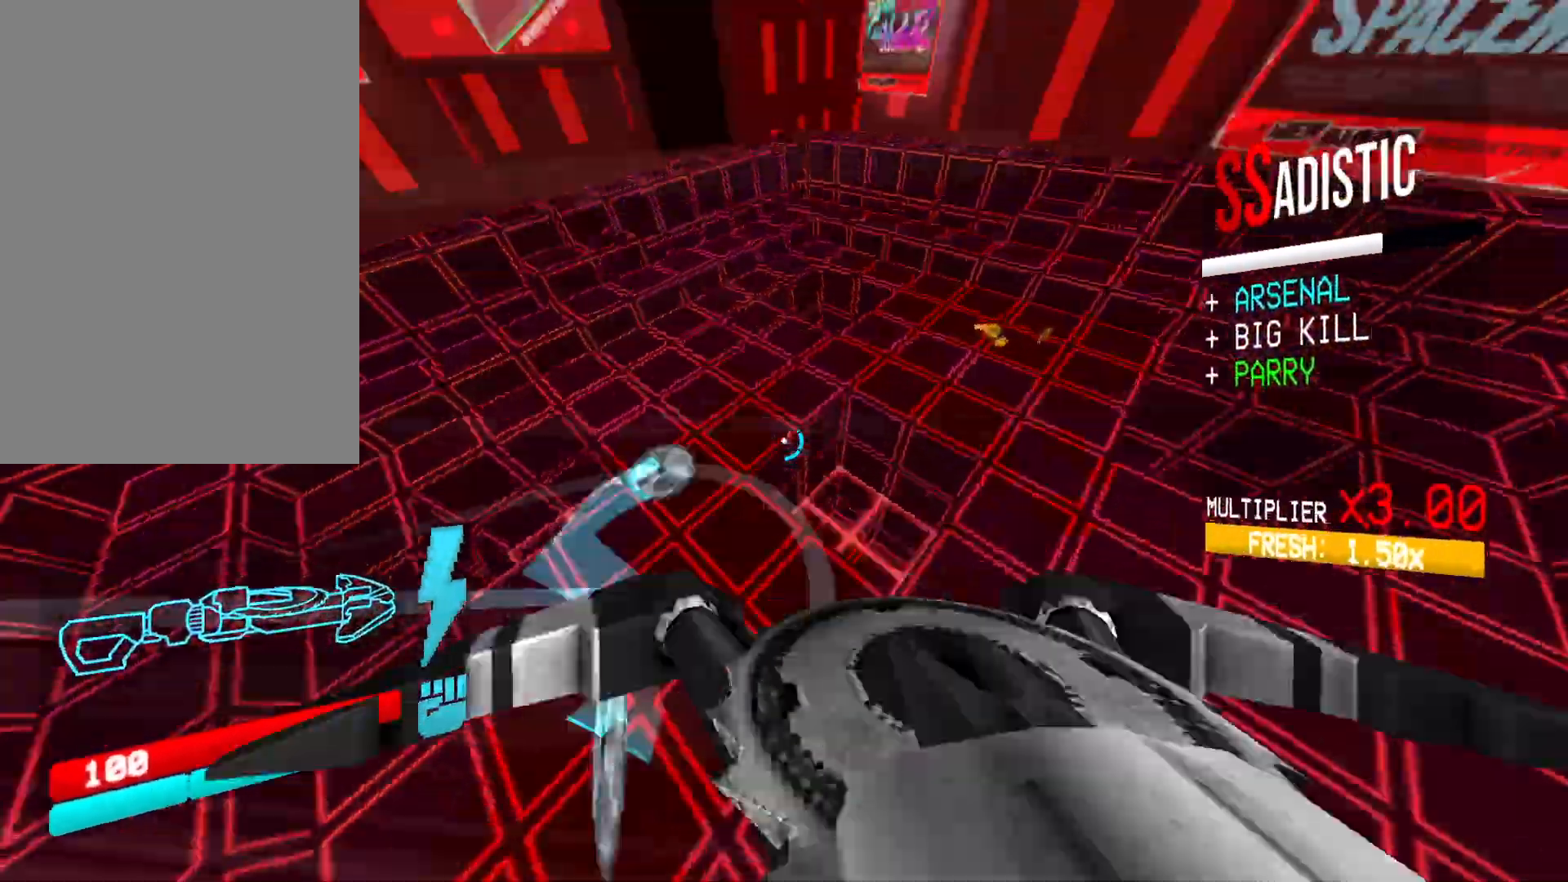
{"keys": ["a"], "mouse": ["left", "right"], "events": [[133, "mouse_right", "up"], [467, "d", "up"], [483, "a", "down"], [500, "mouse_right", "down"]]}
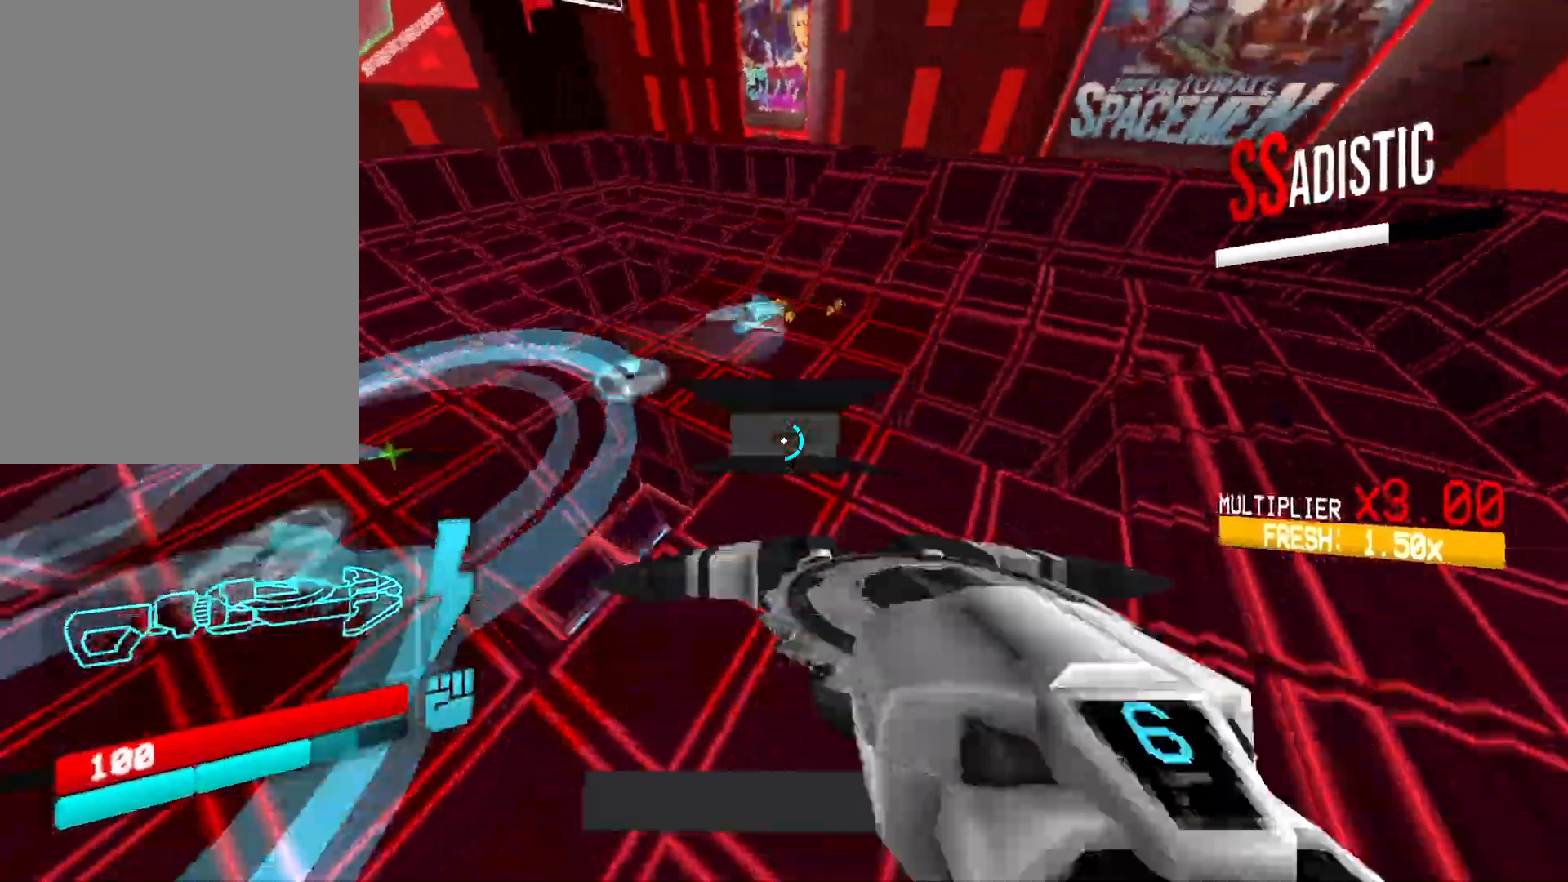
{"keys": ["a", "space"], "mouse": ["left"], "events": [[17, "s", "down"], [100, "mouse_right", "up"], [117, "s", "up"], [450, "space", "down"]]}
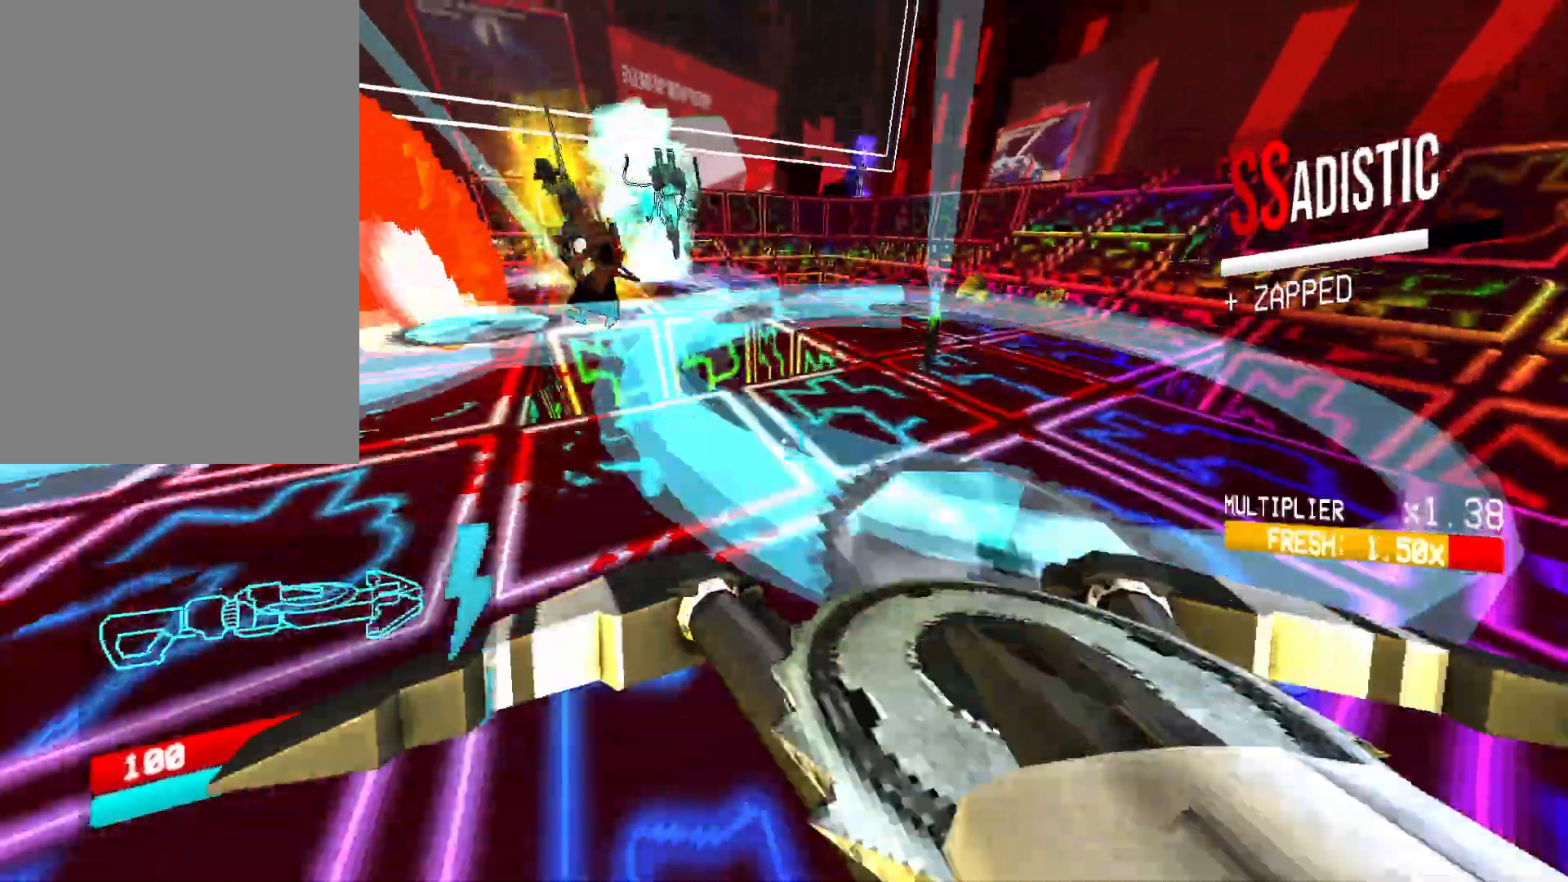
{"keys": ["d", "shift", "w"], "mouse": ["left"], "events": [[117, "space", "up"], [417, "a", "up"], [450, "w", "down"], [467, "d", "down"], [500, "shift", "down"]]}
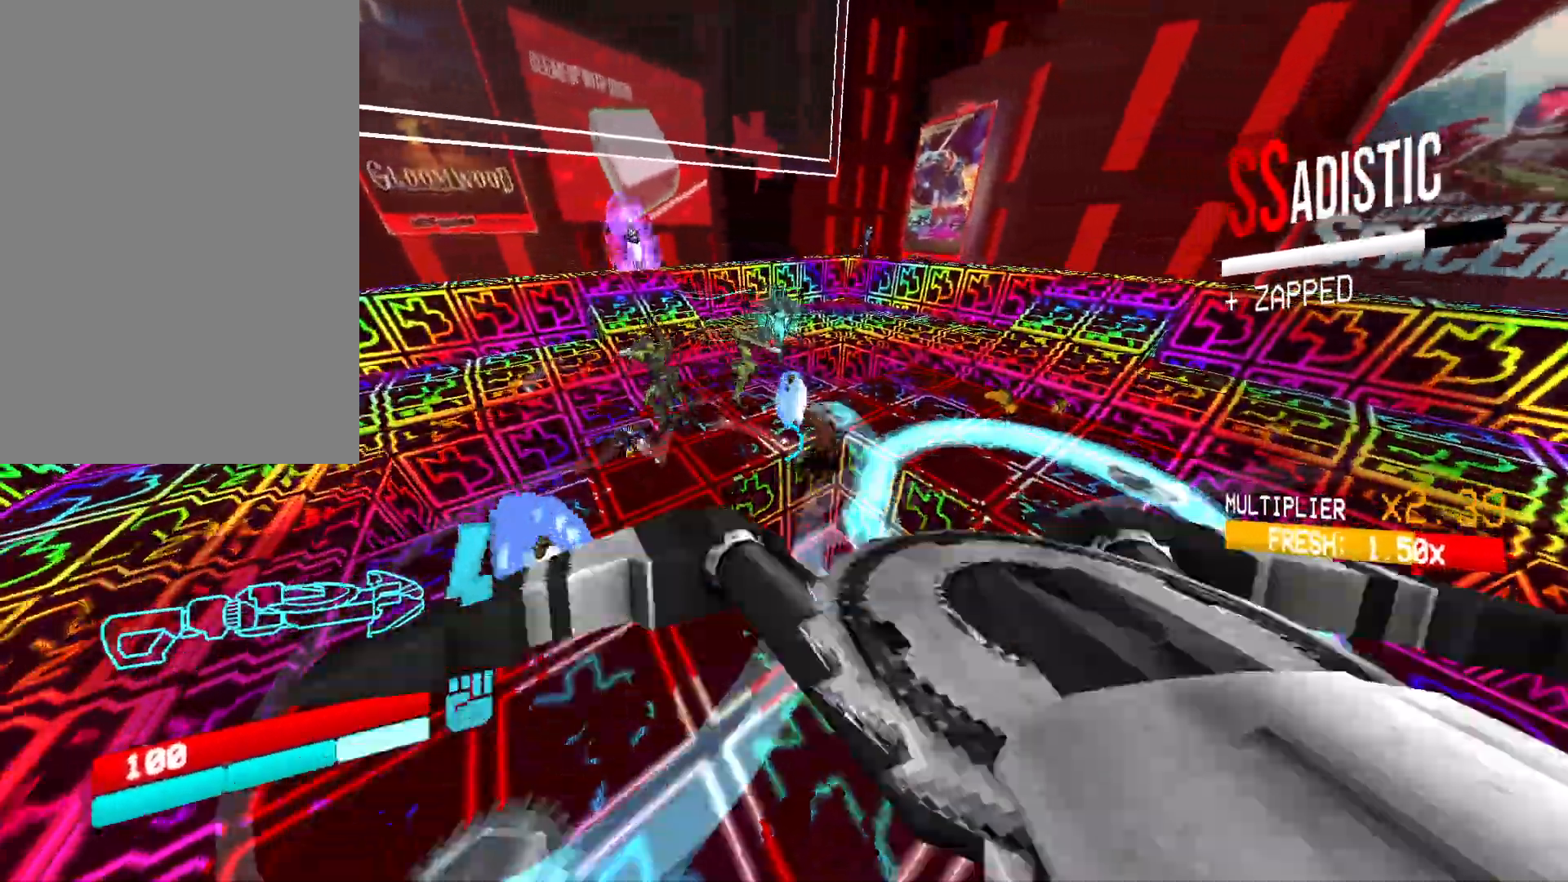
{"keys": ["a", "w"], "mouse": ["left"], "events": [[117, "shift", "up"], [183, "shift", "down"], [333, "d", "up"], [350, "shift", "up"], [450, "a", "down"]]}
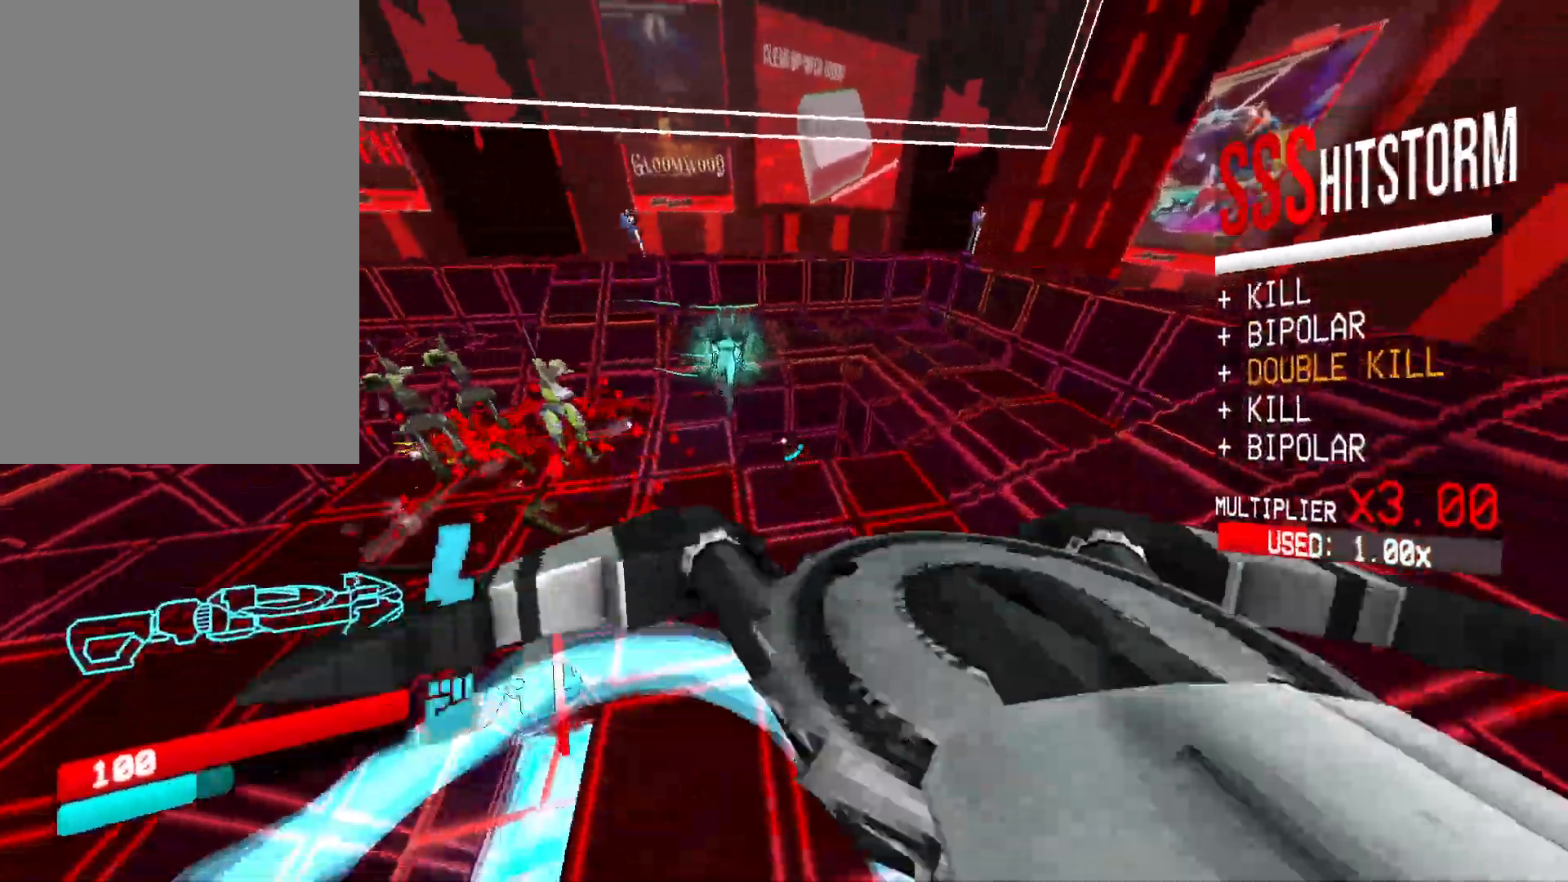
{"keys": ["w"], "mouse": ["left", "right"], "events": [[17, "3", "down"], [167, "3", "up"], [383, "a", "up"], [500, "mouse_right", "down"]]}
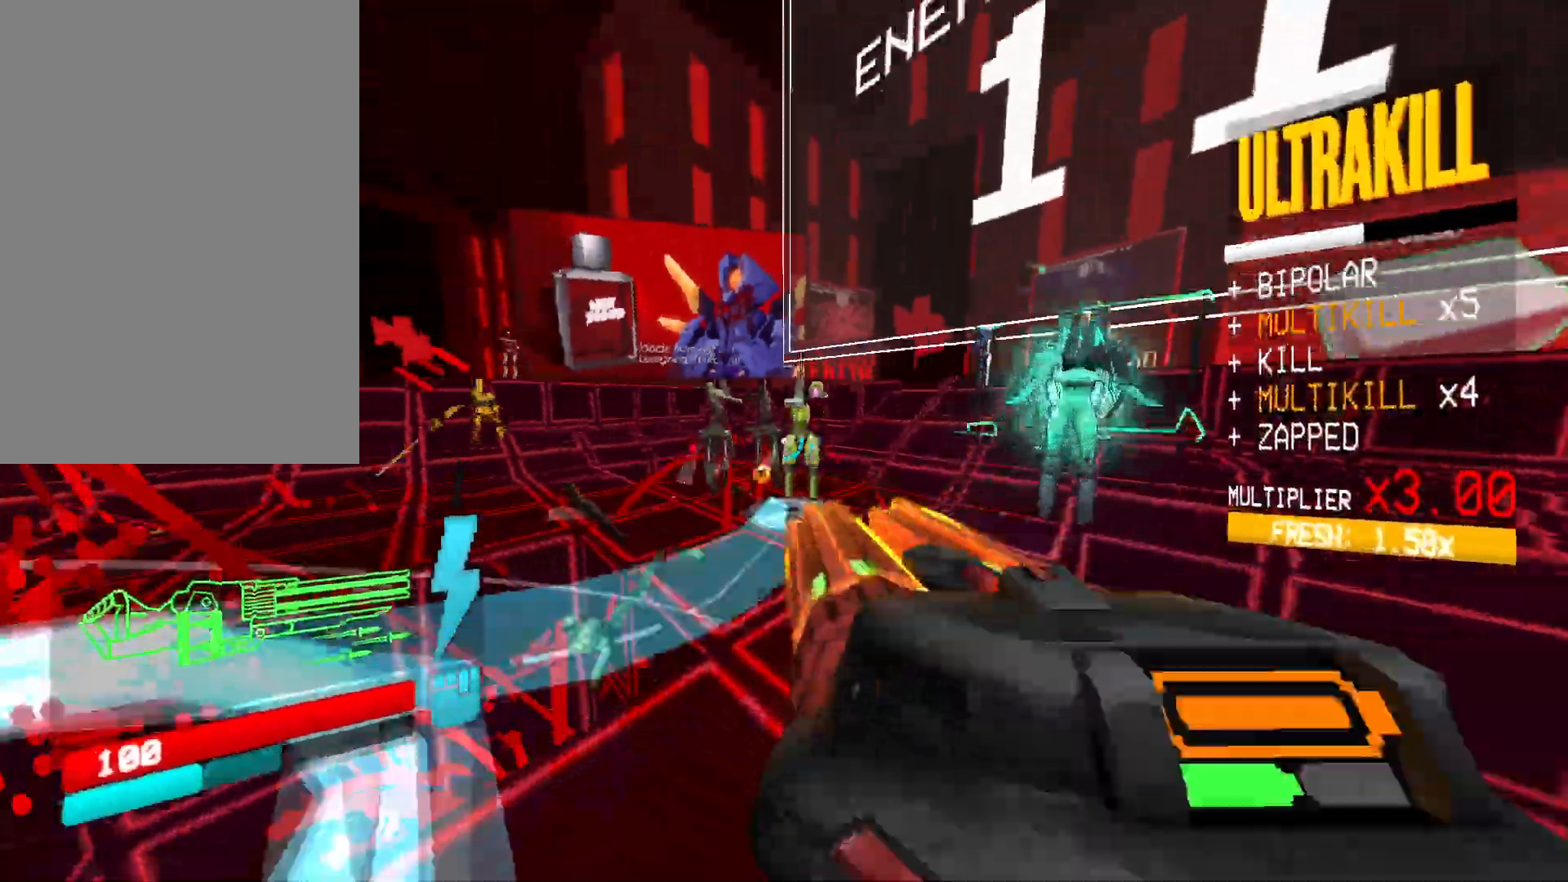
{"keys": ["w"], "mouse": ["left", "right"], "events": [[50, "d", "down"], [417, "d", "up"]]}
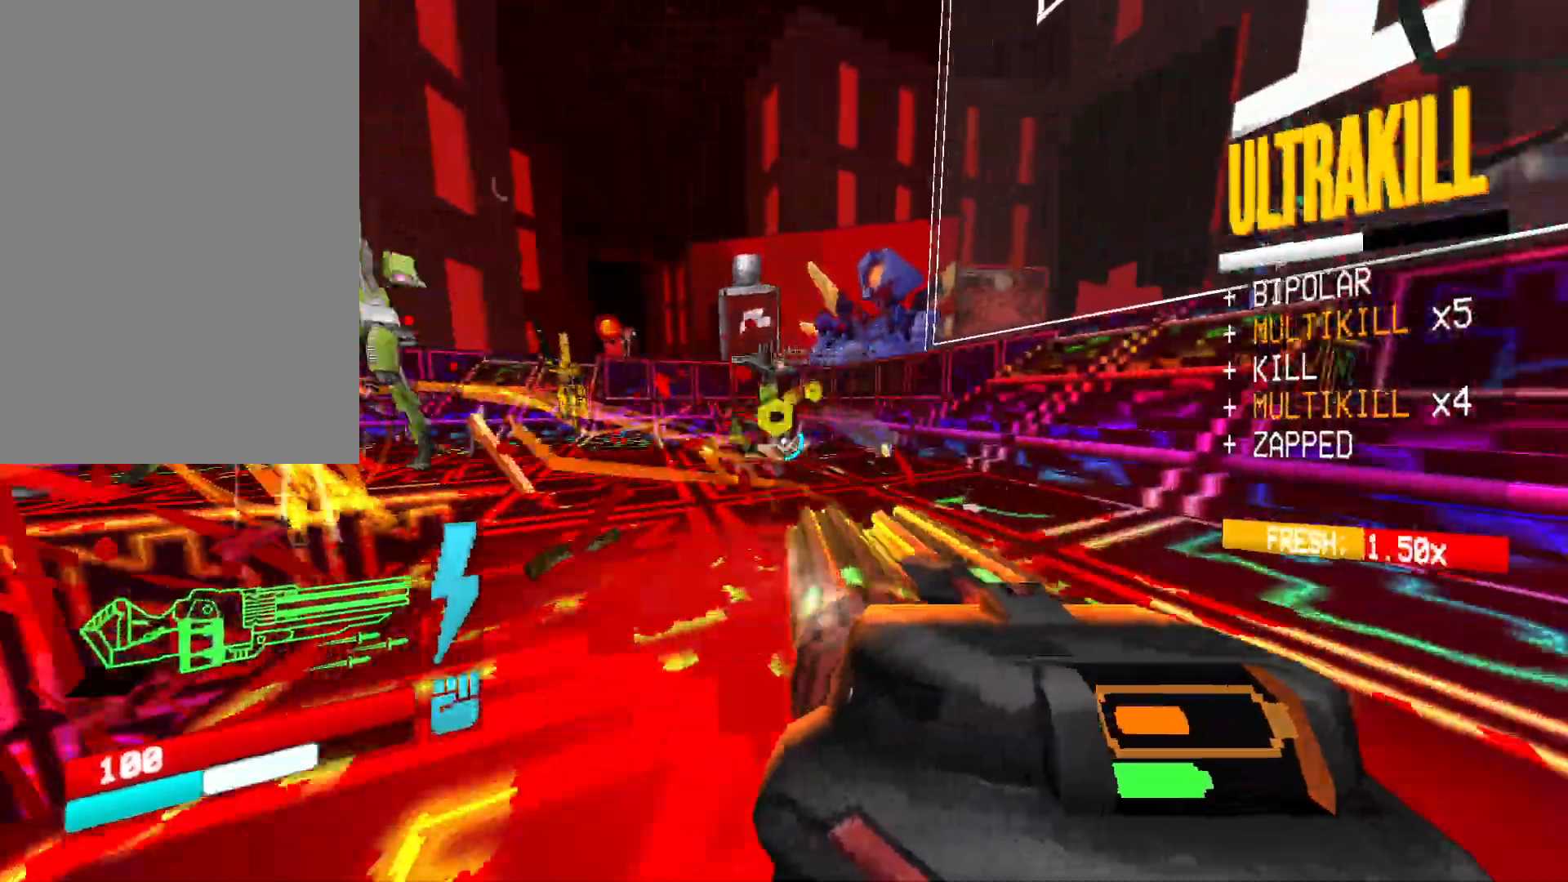
{"keys": ["d"], "mouse": ["left", "right"], "events": [[200, "w", "up"], [250, "w", "down"], [333, "d", "down"], [367, "w", "up"]]}
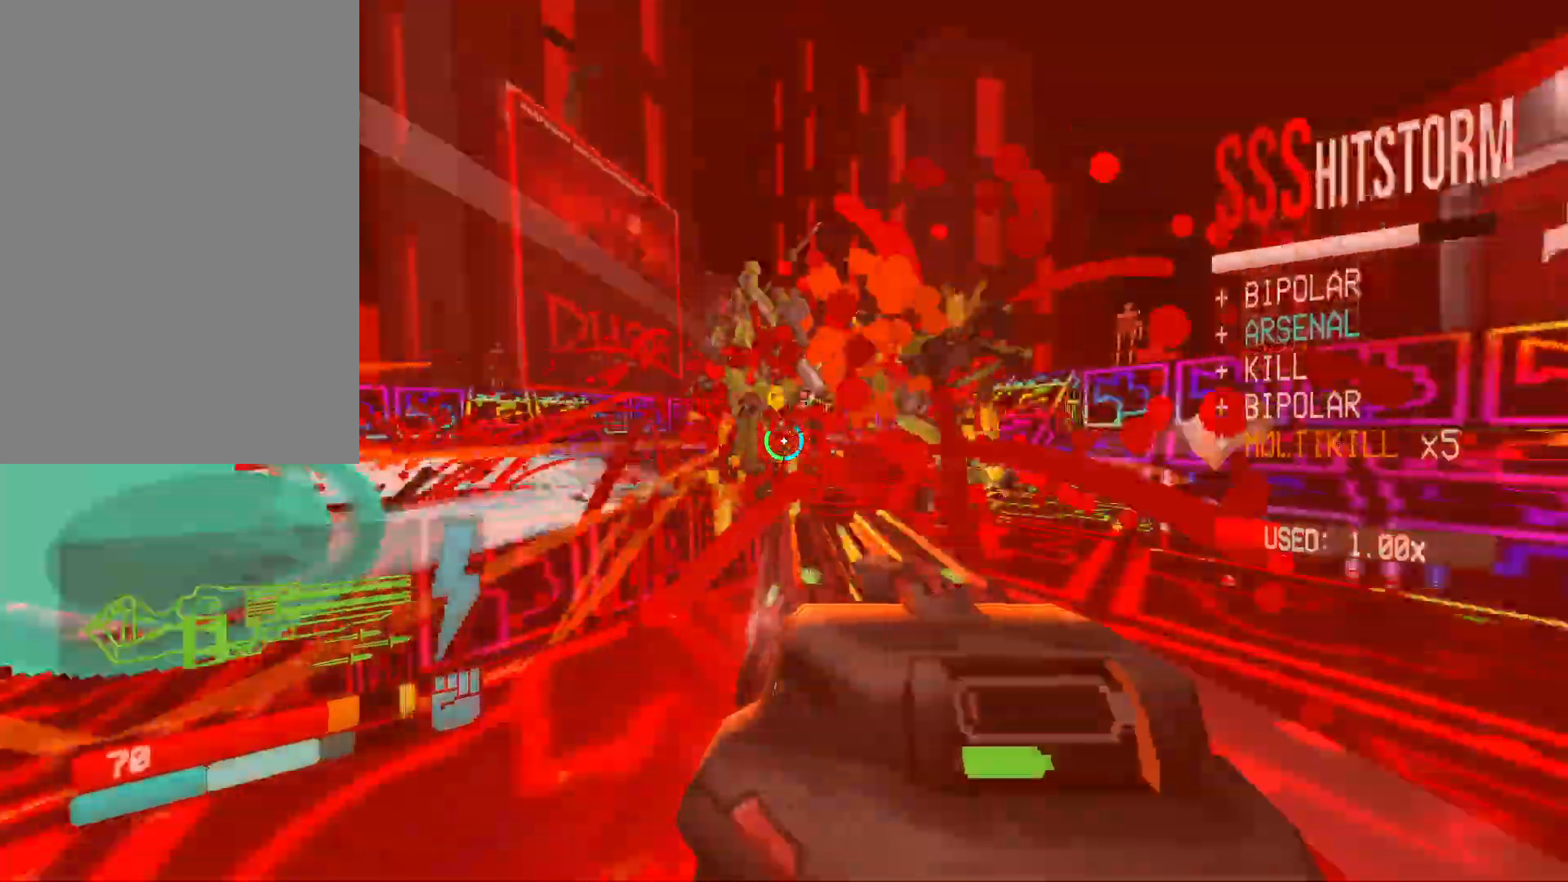
{"keys": ["w"], "mouse": ["left"], "events": [[100, "mouse_right", "up"], [217, "d", "up"], [217, "w", "down"], [317, "mouse_left", "up"], [383, "4", "down"], [433, "mouse_left", "down"], [467, "4", "up"]]}
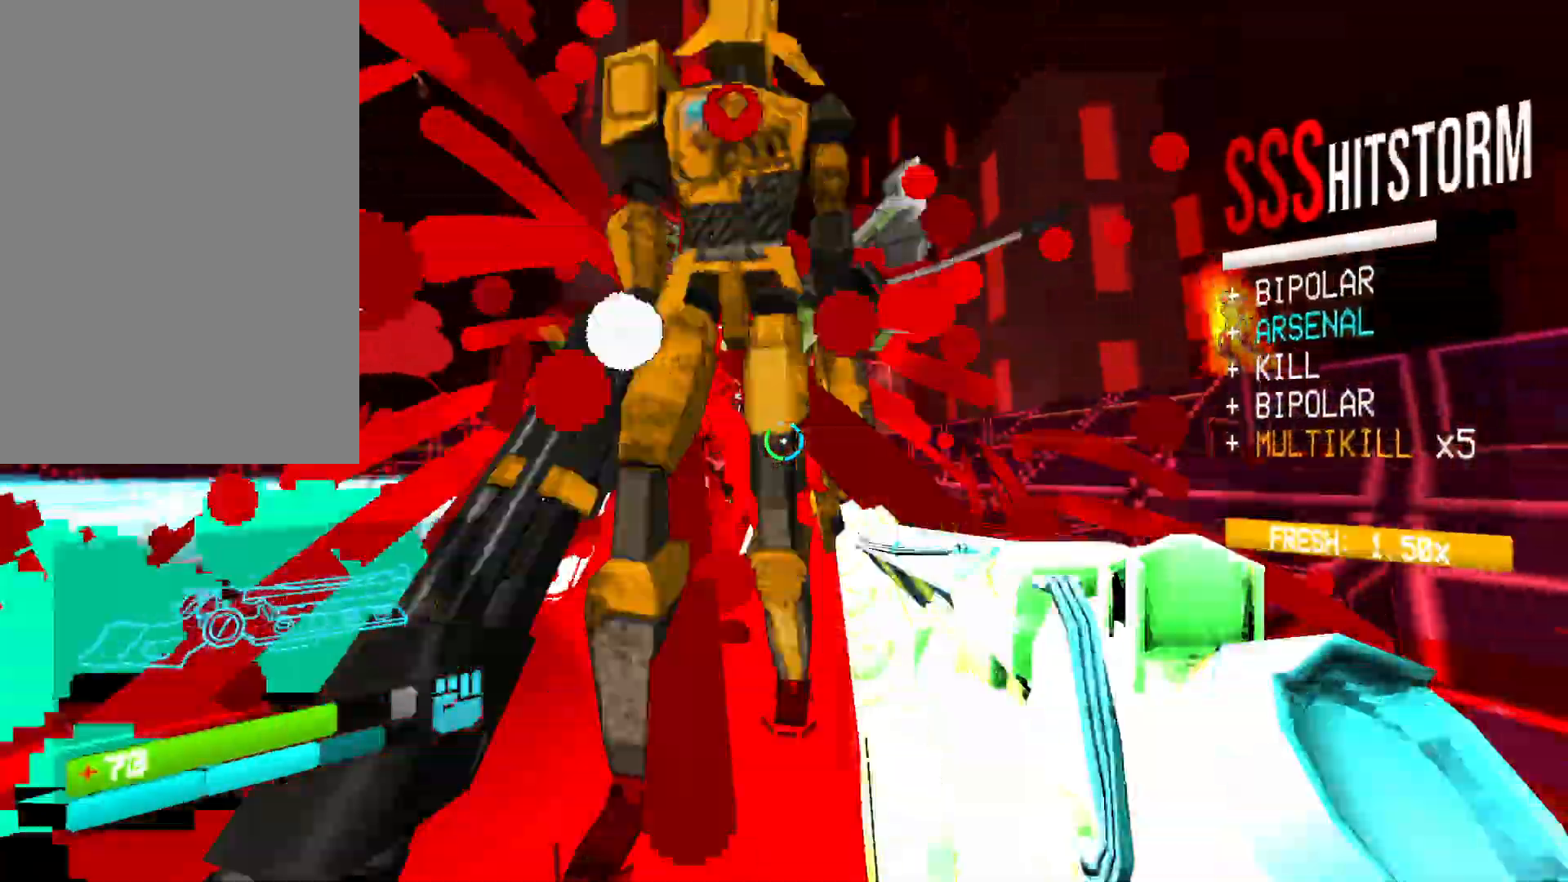
{"keys": ["a", "w"], "mouse": [], "events": [[67, "mouse_left", "up"], [83, "1", "down"], [167, "1", "up"], [217, "space", "down"], [283, "a", "down"], [400, "space", "up"]]}
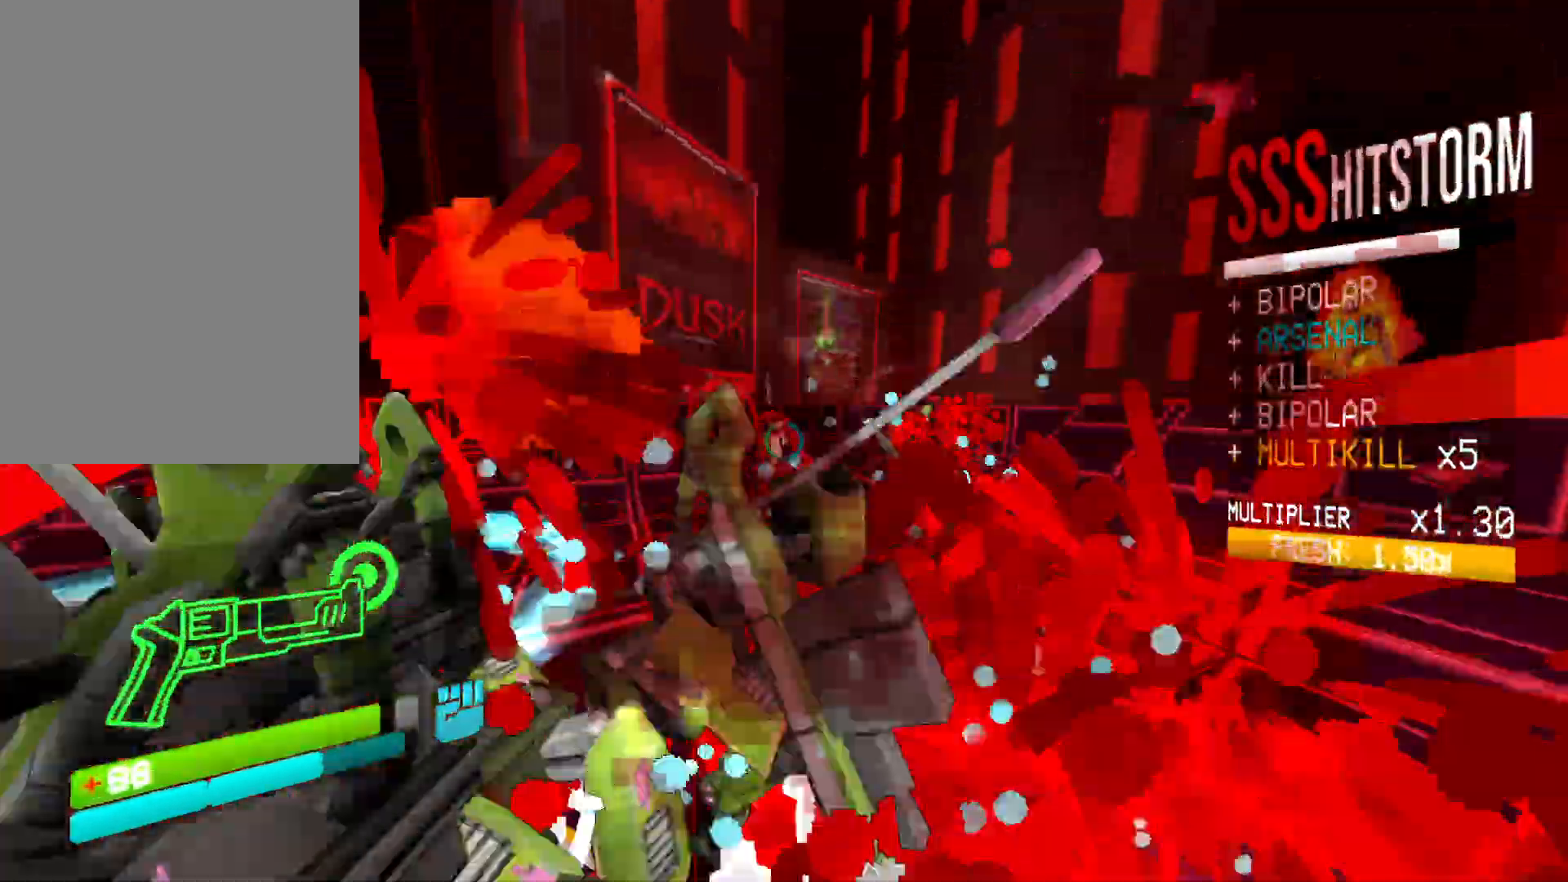
{"keys": ["a", "w"], "mouse": [], "events": [[300, "shift", "down"], [433, "shift", "up"]]}
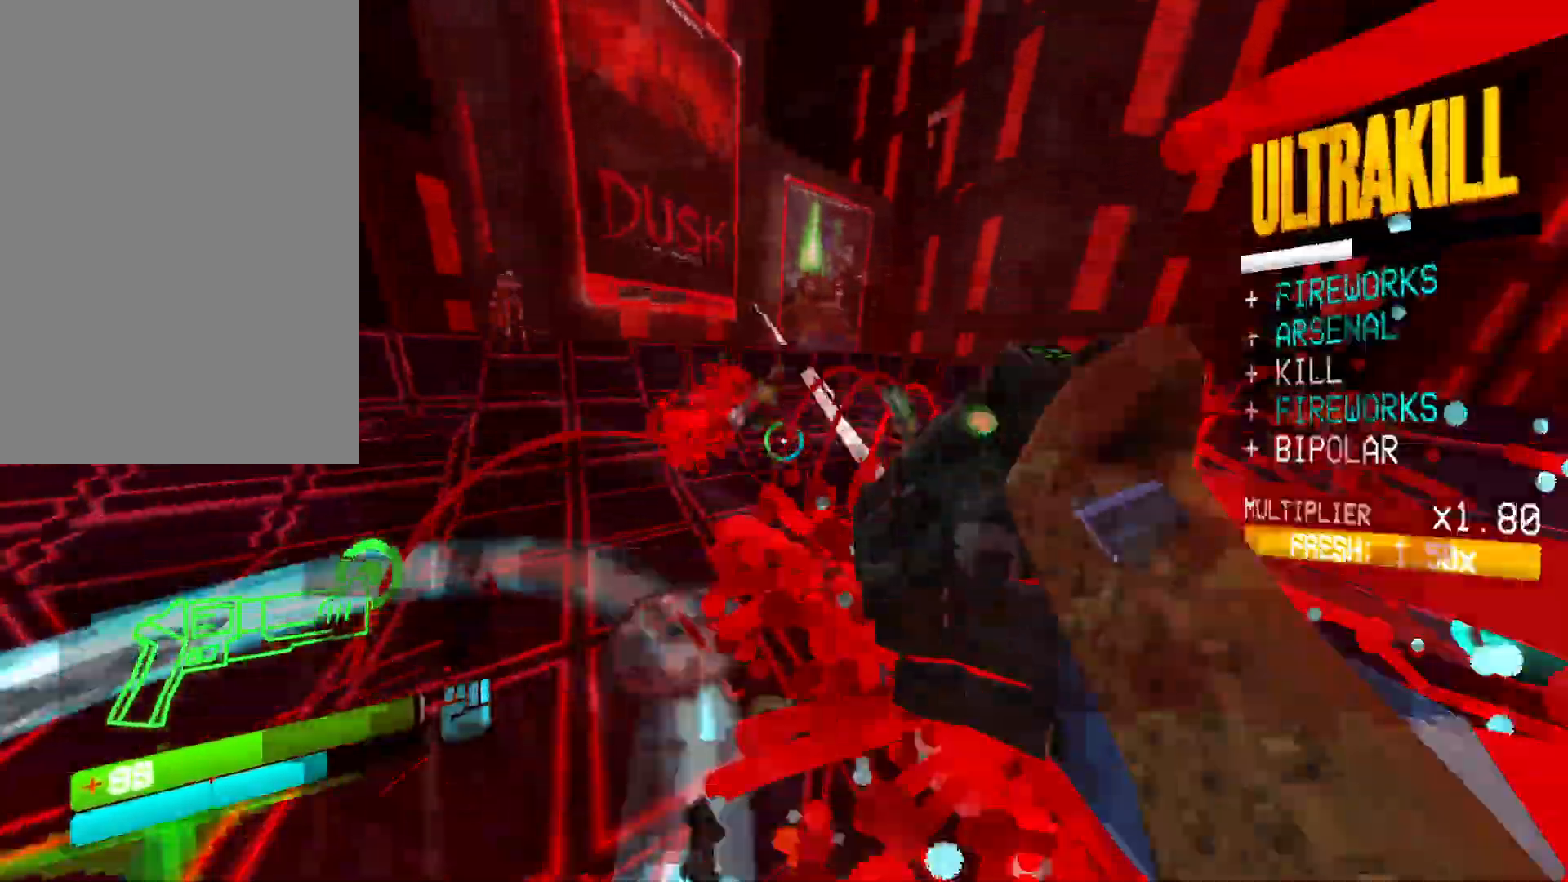
{"keys": ["ctrl", "s"], "mouse": [], "events": [[17, "w", "up"], [117, "s", "down"], [200, "a", "up"], [283, "ctrl", "down"]]}
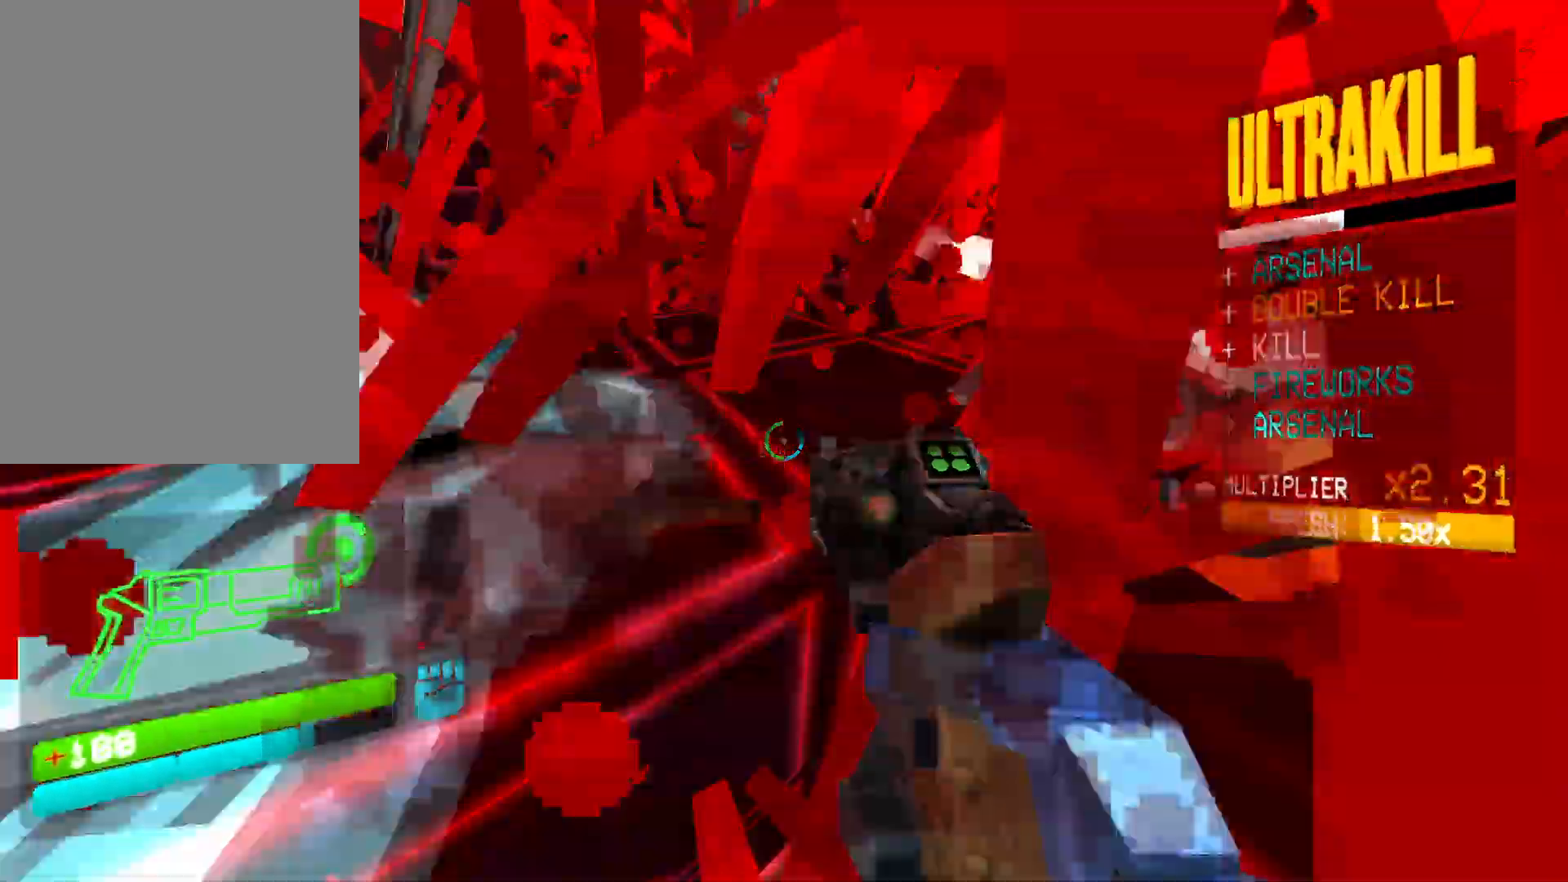
{"keys": ["ctrl", "s"], "mouse": [], "events": [[183, "ctrl", "up"], [317, "ctrl", "down"]]}
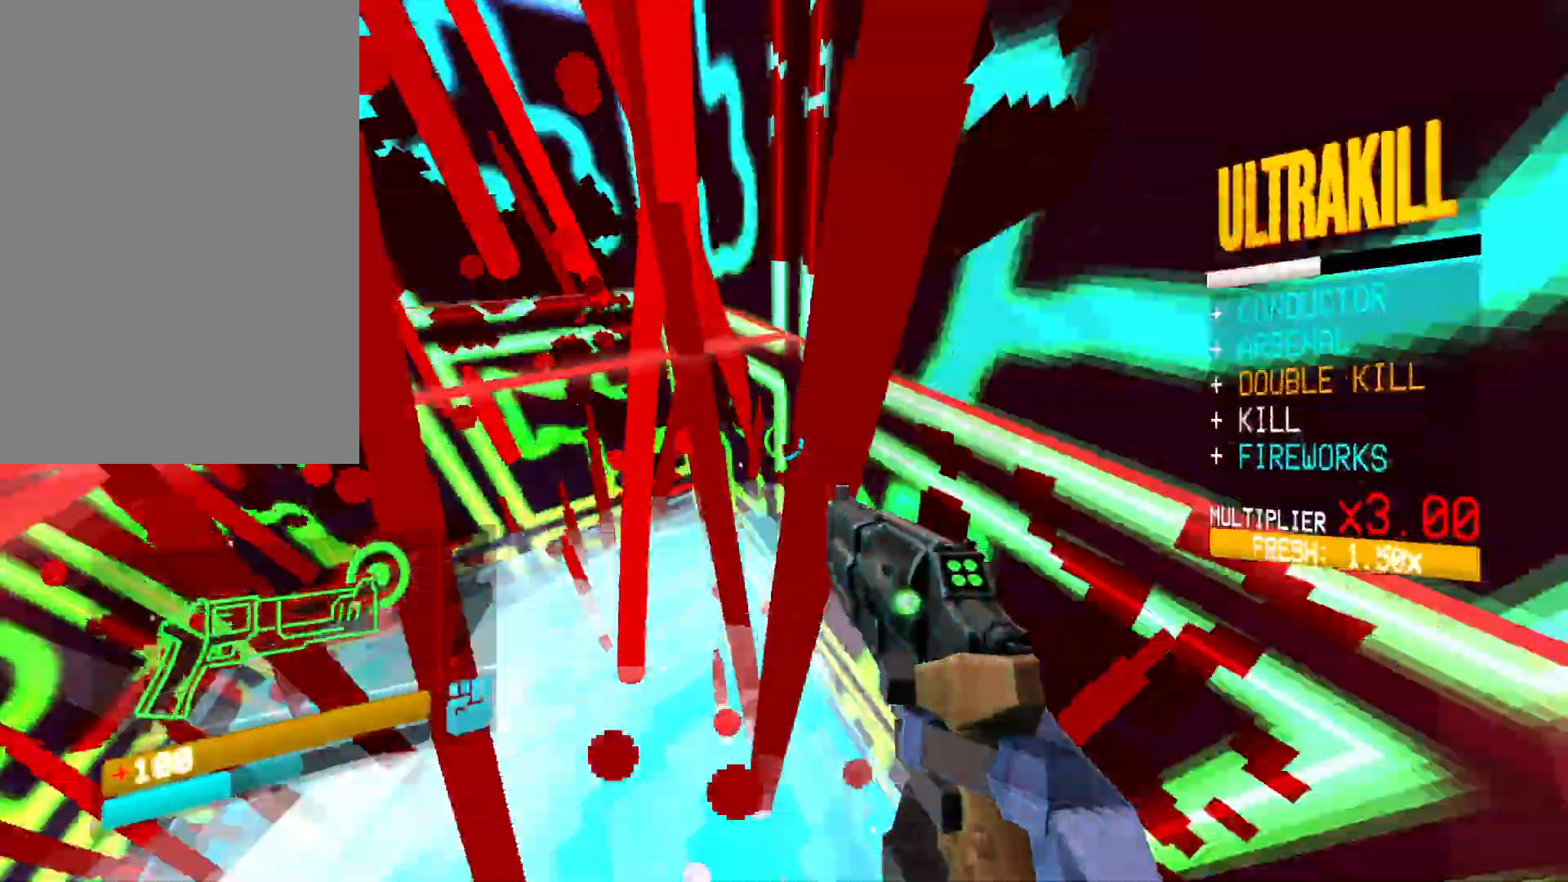
{"keys": ["s"], "mouse": ["right"], "events": [[33, "ctrl", "up"], [433, "mouse_right", "down"]]}
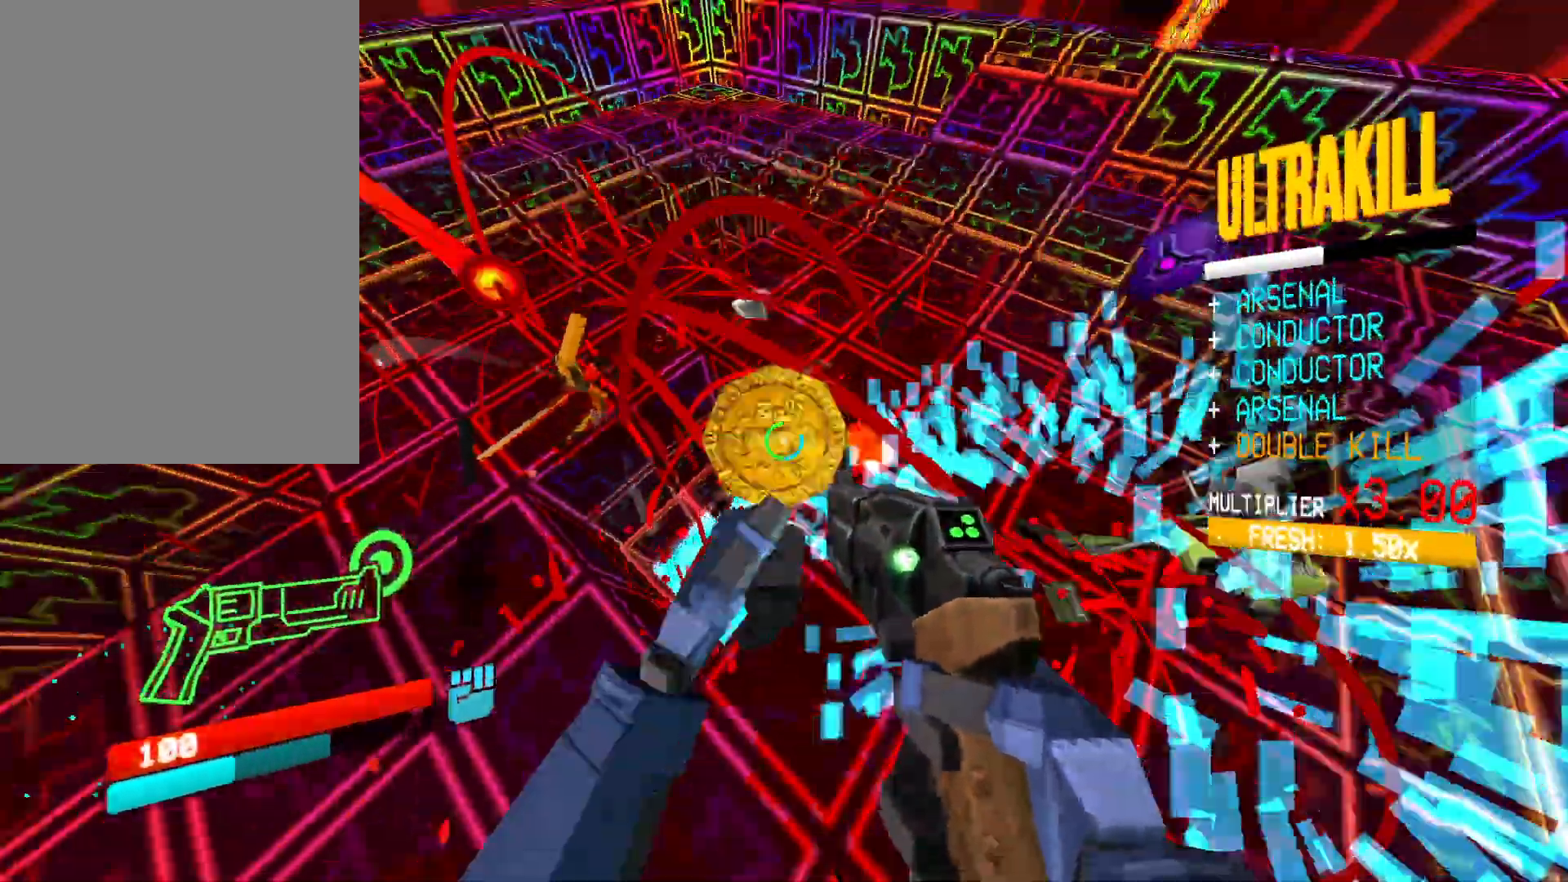
{"keys": ["a", "s"], "mouse": ["right"], "events": [[33, "mouse_right", "up"], [133, "mouse_right", "down"], [250, "mouse_right", "up"], [350, "a", "down"], [383, "mouse_right", "down"]]}
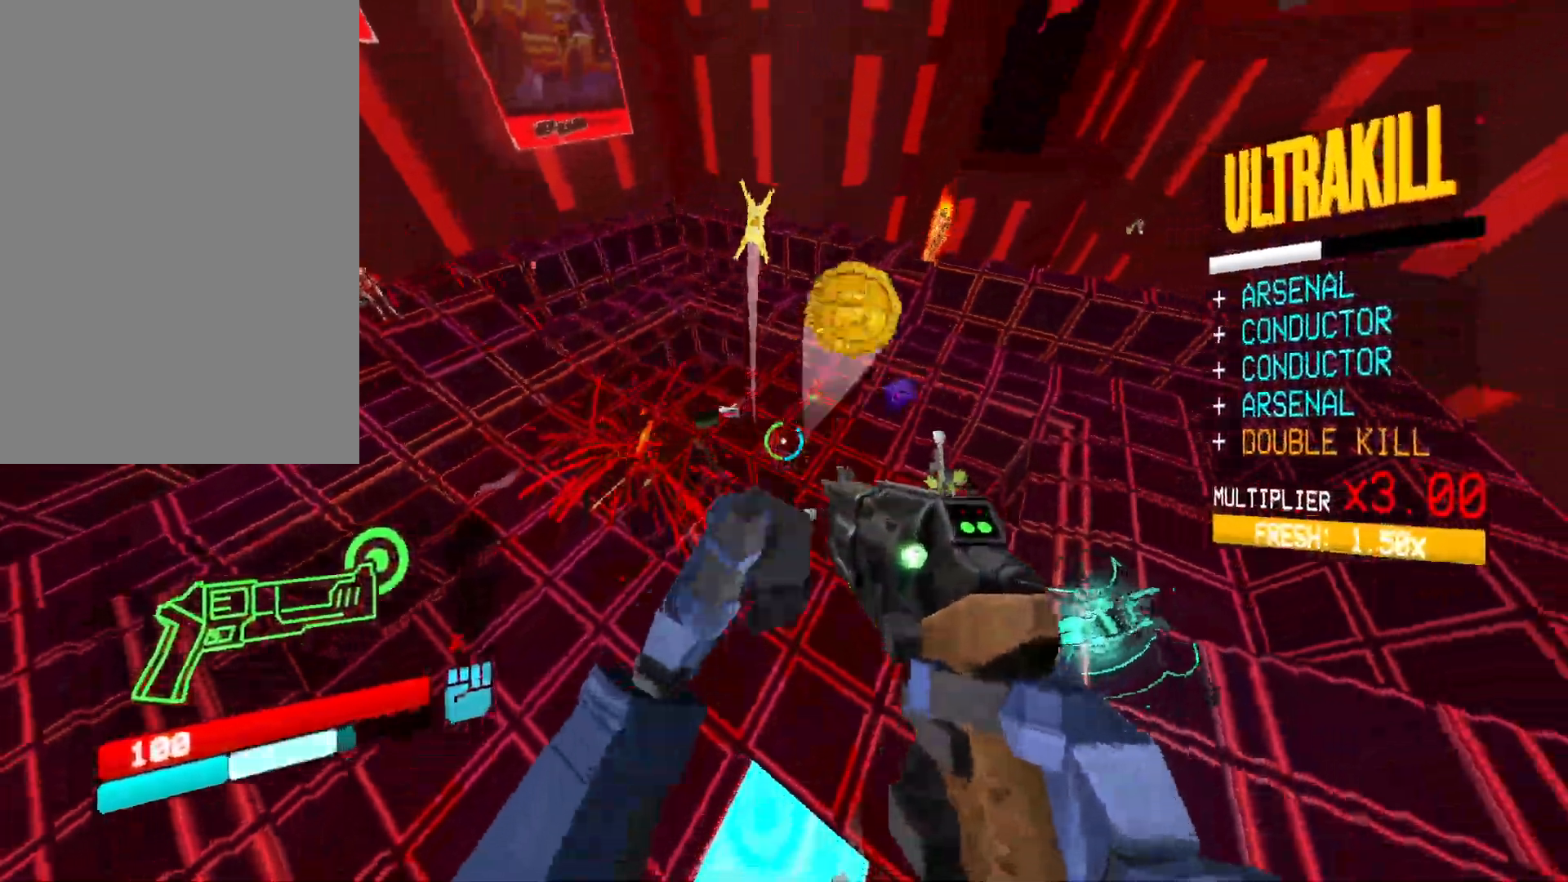
{"keys": [], "mouse": ["right"], "events": [[17, "mouse_right", "up"], [133, "a", "up"], [150, "mouse_right", "down"], [167, "s", "up"], [267, "mouse_right", "up"], [417, "mouse_right", "down"]]}